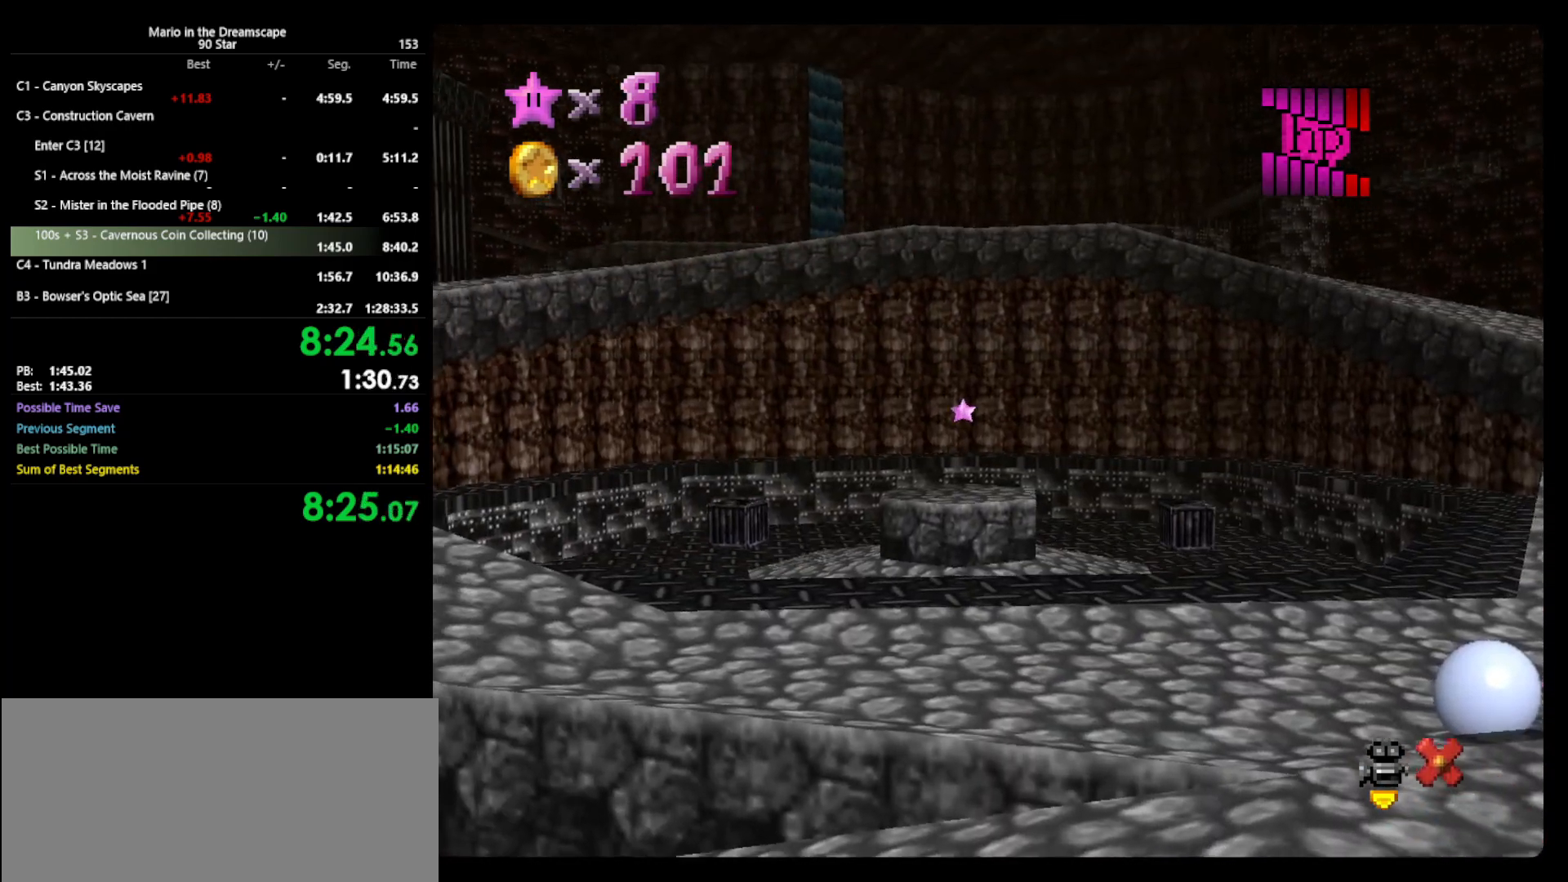
Gameplay with a controller (Nintendo layout); each line is a JSON object with the inputs held at the frame after it. "events" lists button and stick changes between this image and that frame as [ms after this image, input, new state], when the widget could be followed in between. Not read: L3 R3.
{"buttons": [], "left_stick": "center", "events": []}
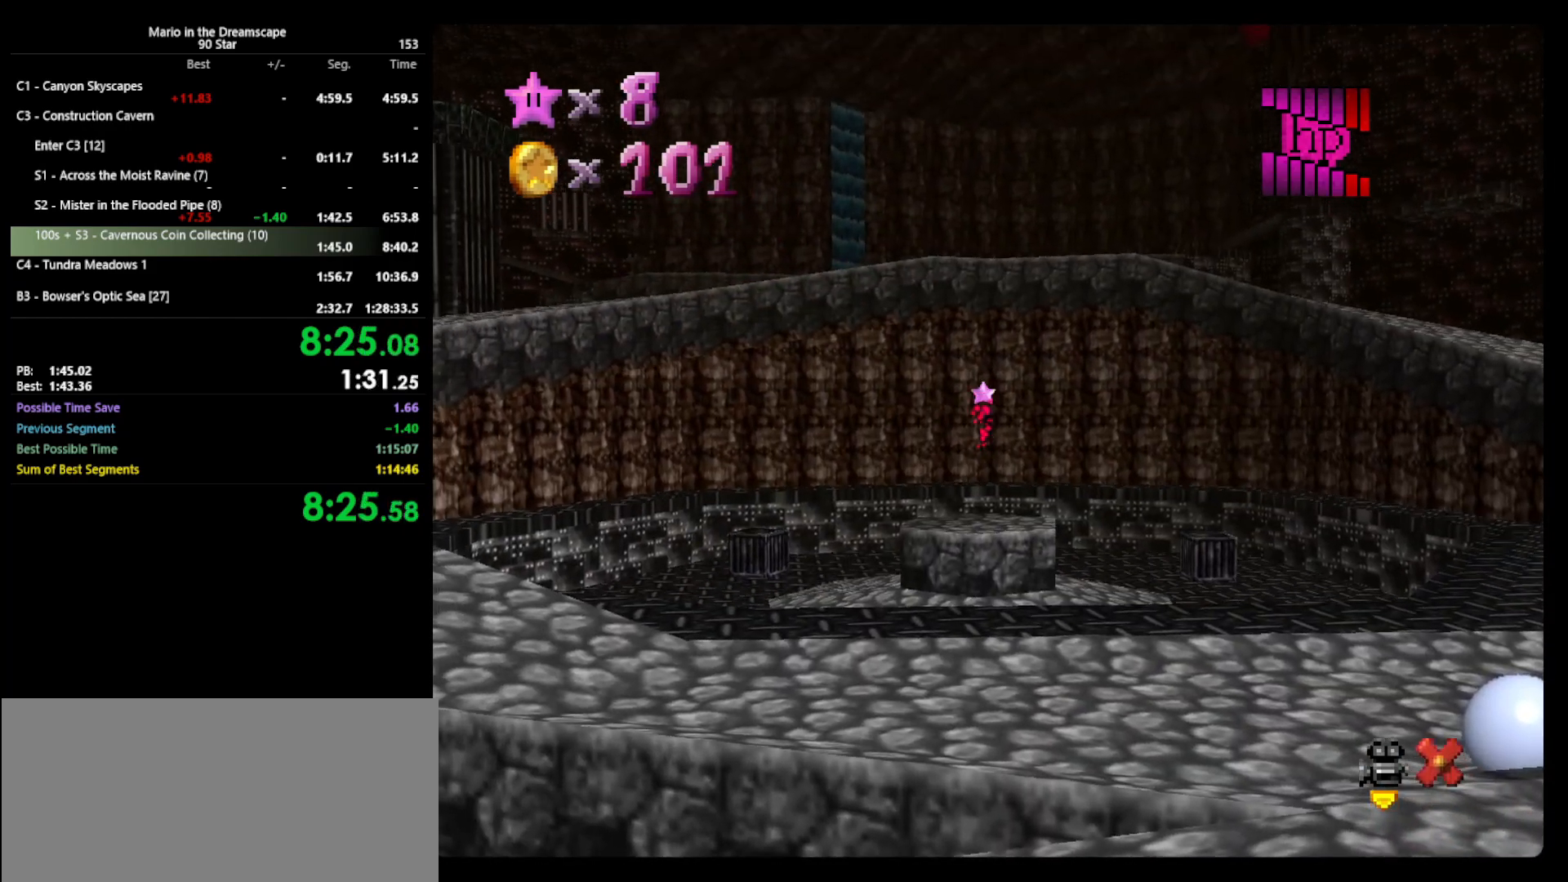
{"buttons": [], "left_stick": "center", "events": []}
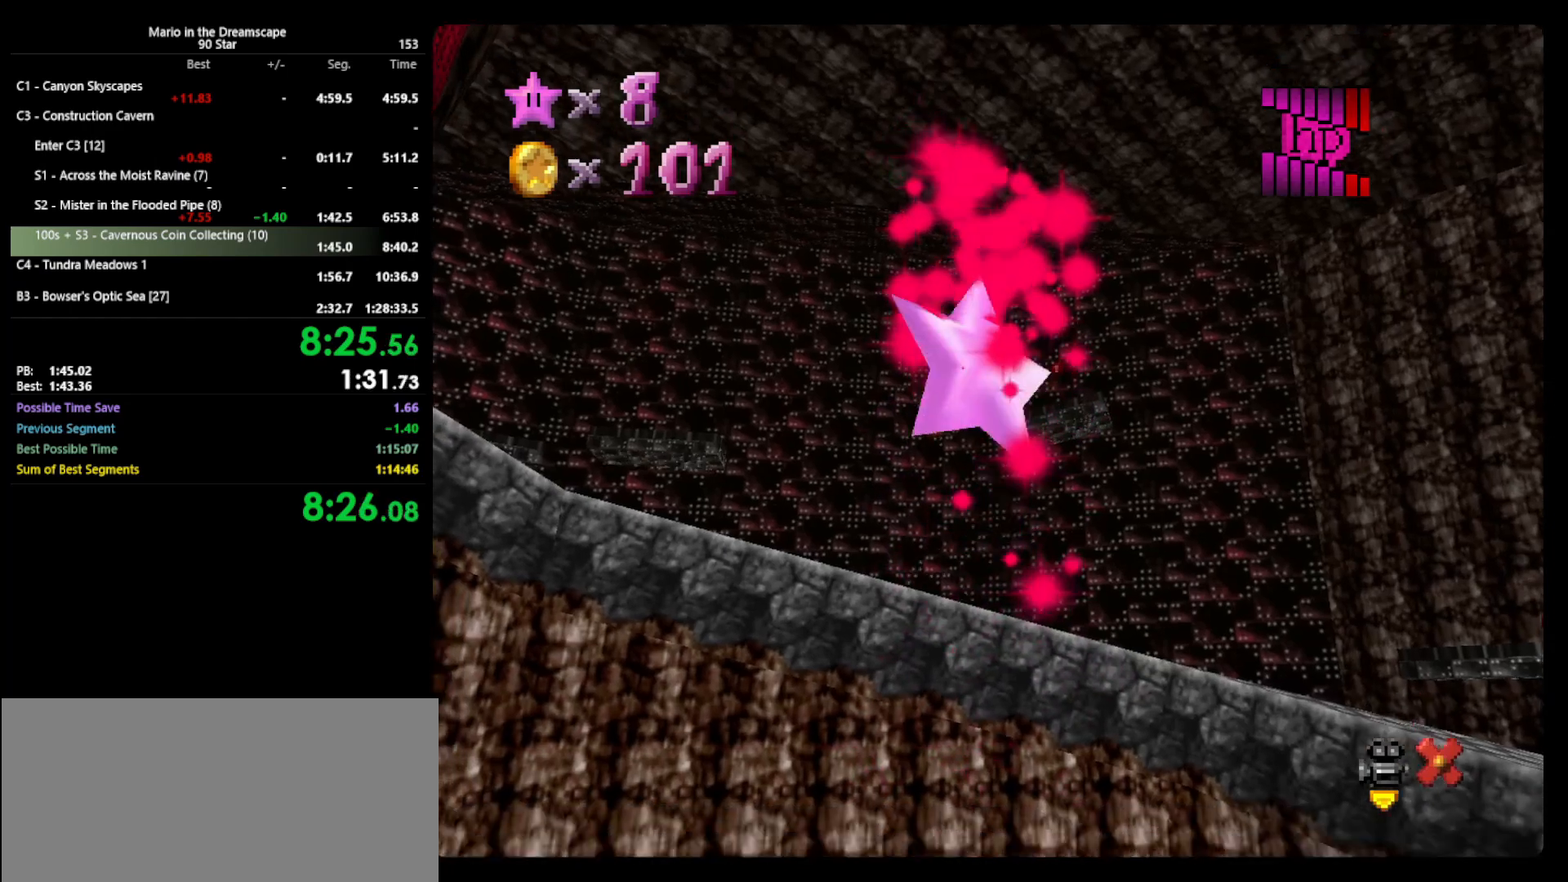
{"buttons": [], "left_stick": "center", "events": []}
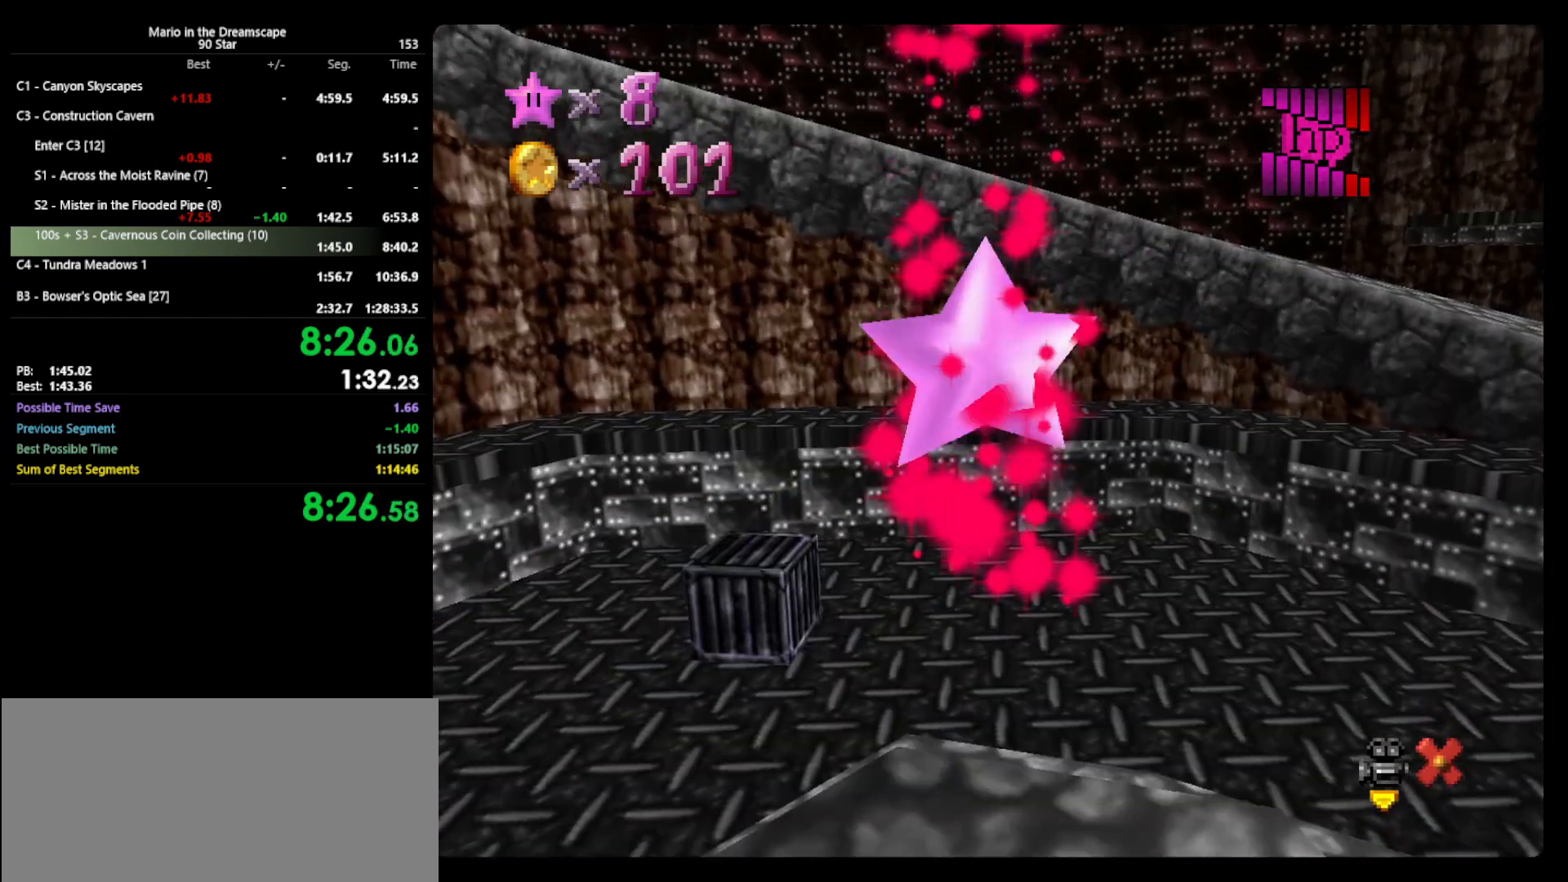
{"buttons": [], "left_stick": "center", "events": []}
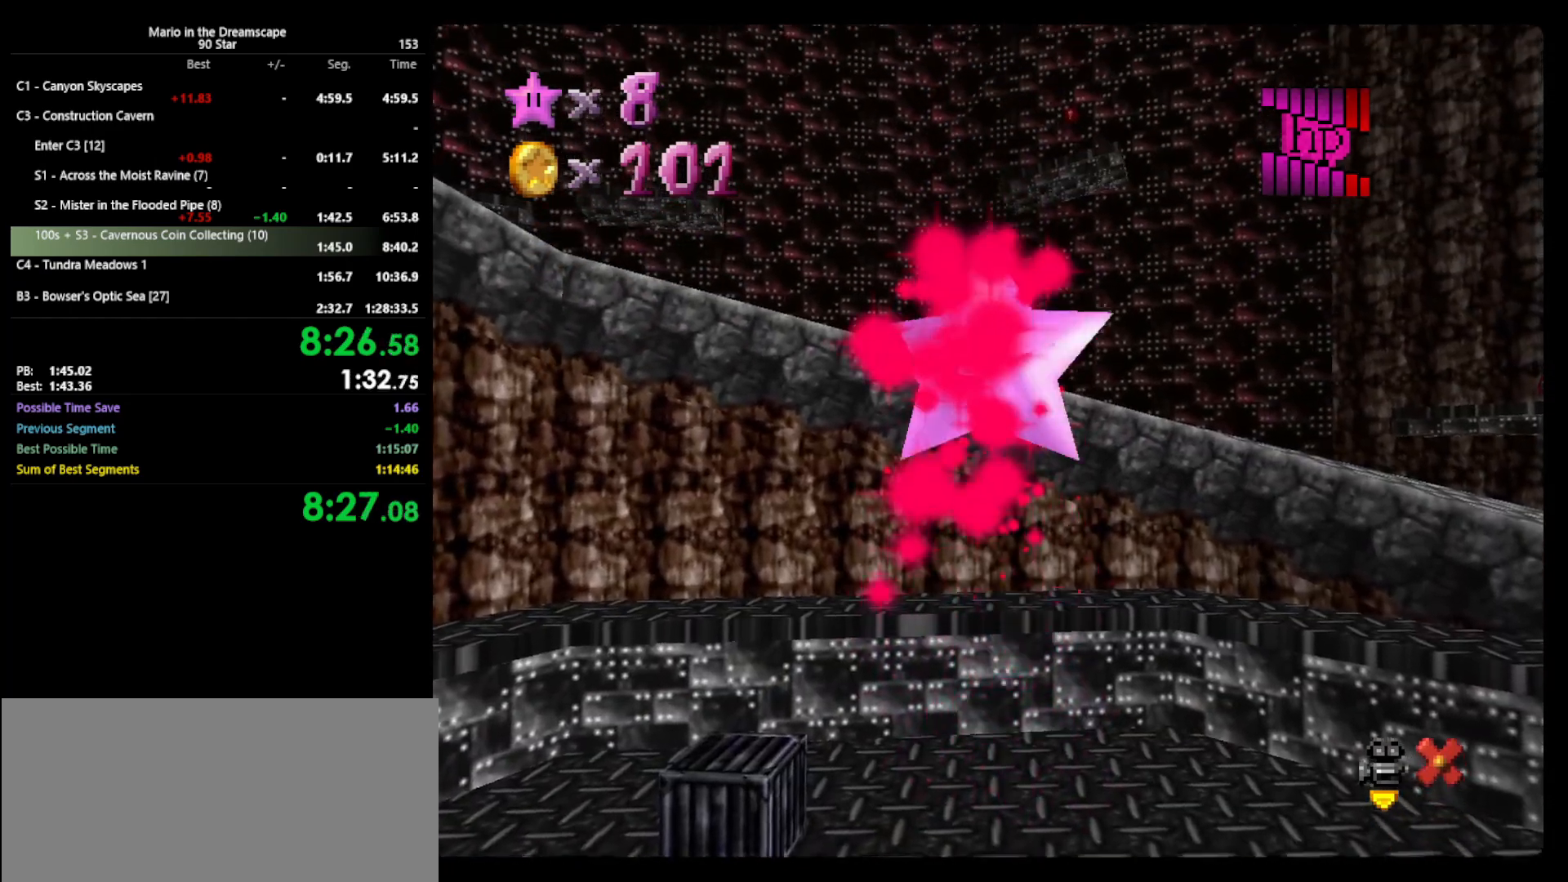
{"buttons": [], "left_stick": "center", "events": []}
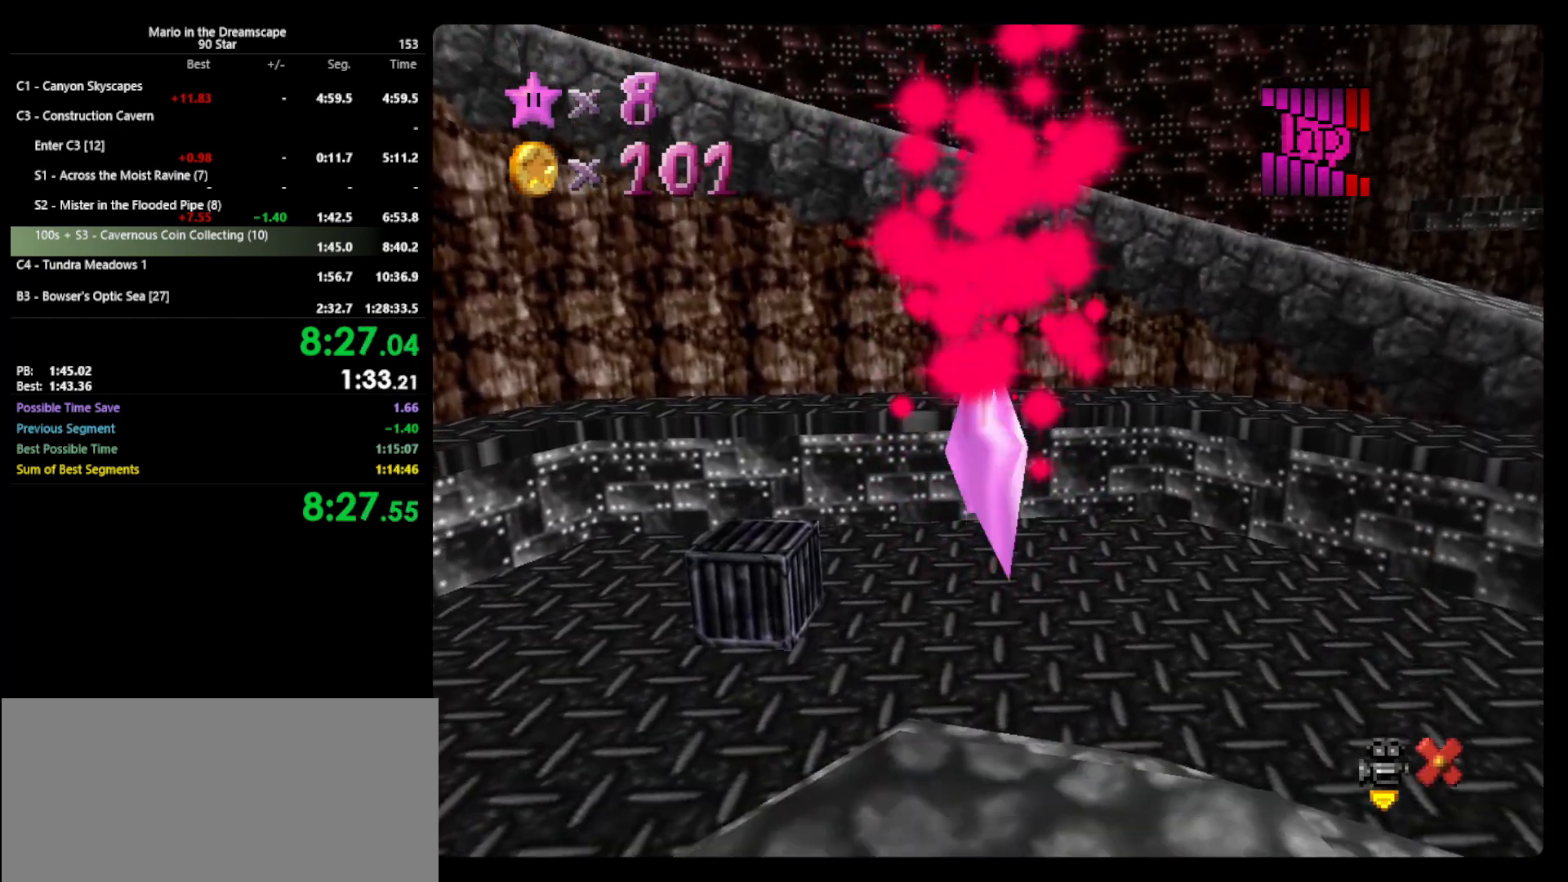
{"buttons": [], "left_stick": "center", "events": []}
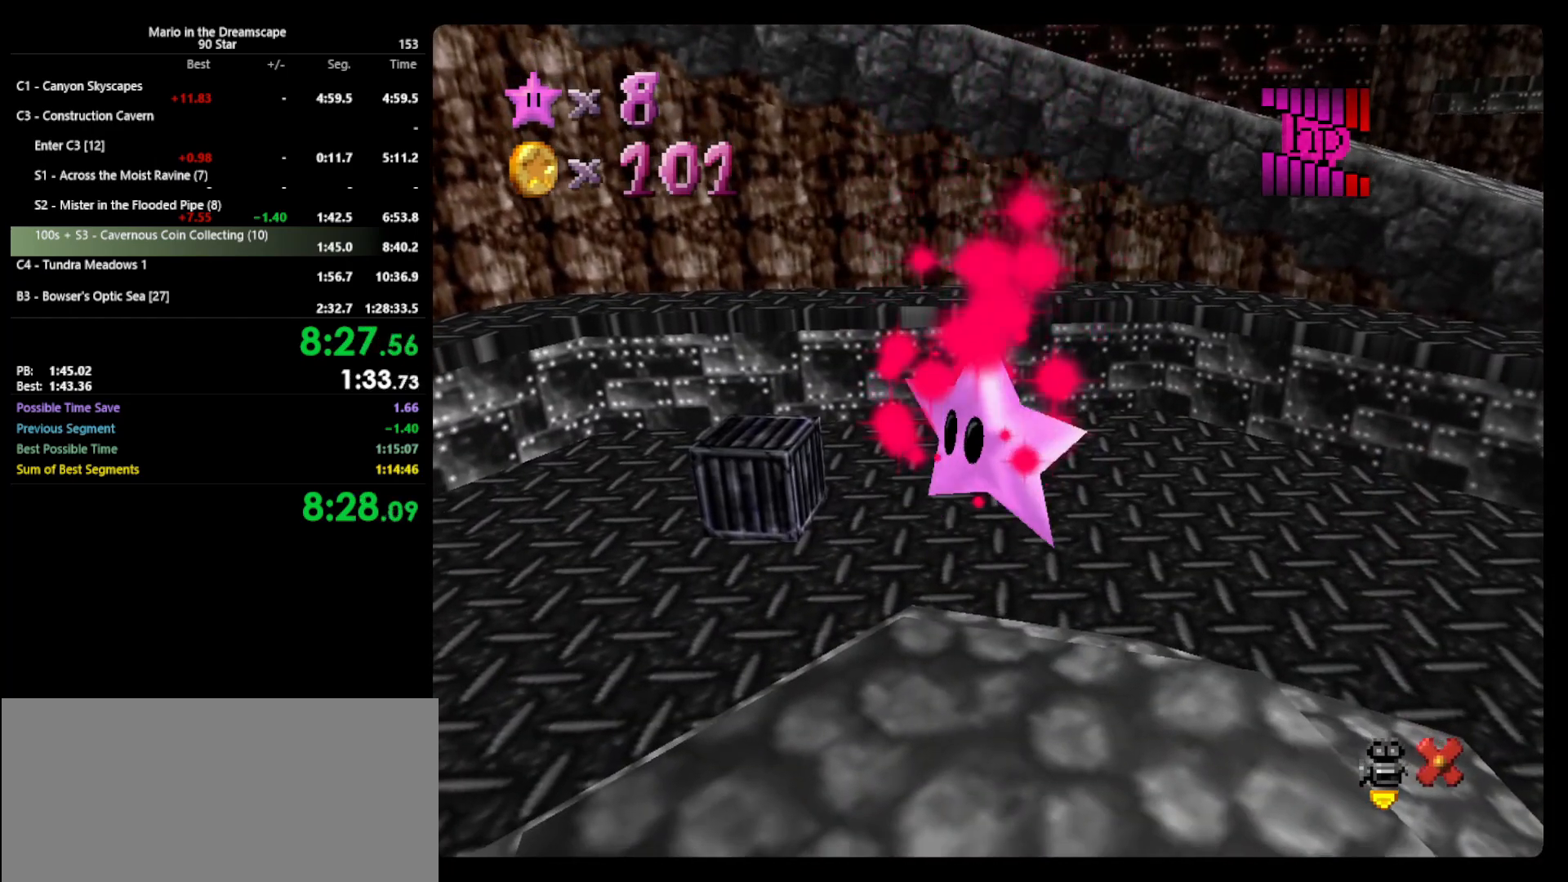
{"buttons": [], "left_stick": "center", "events": []}
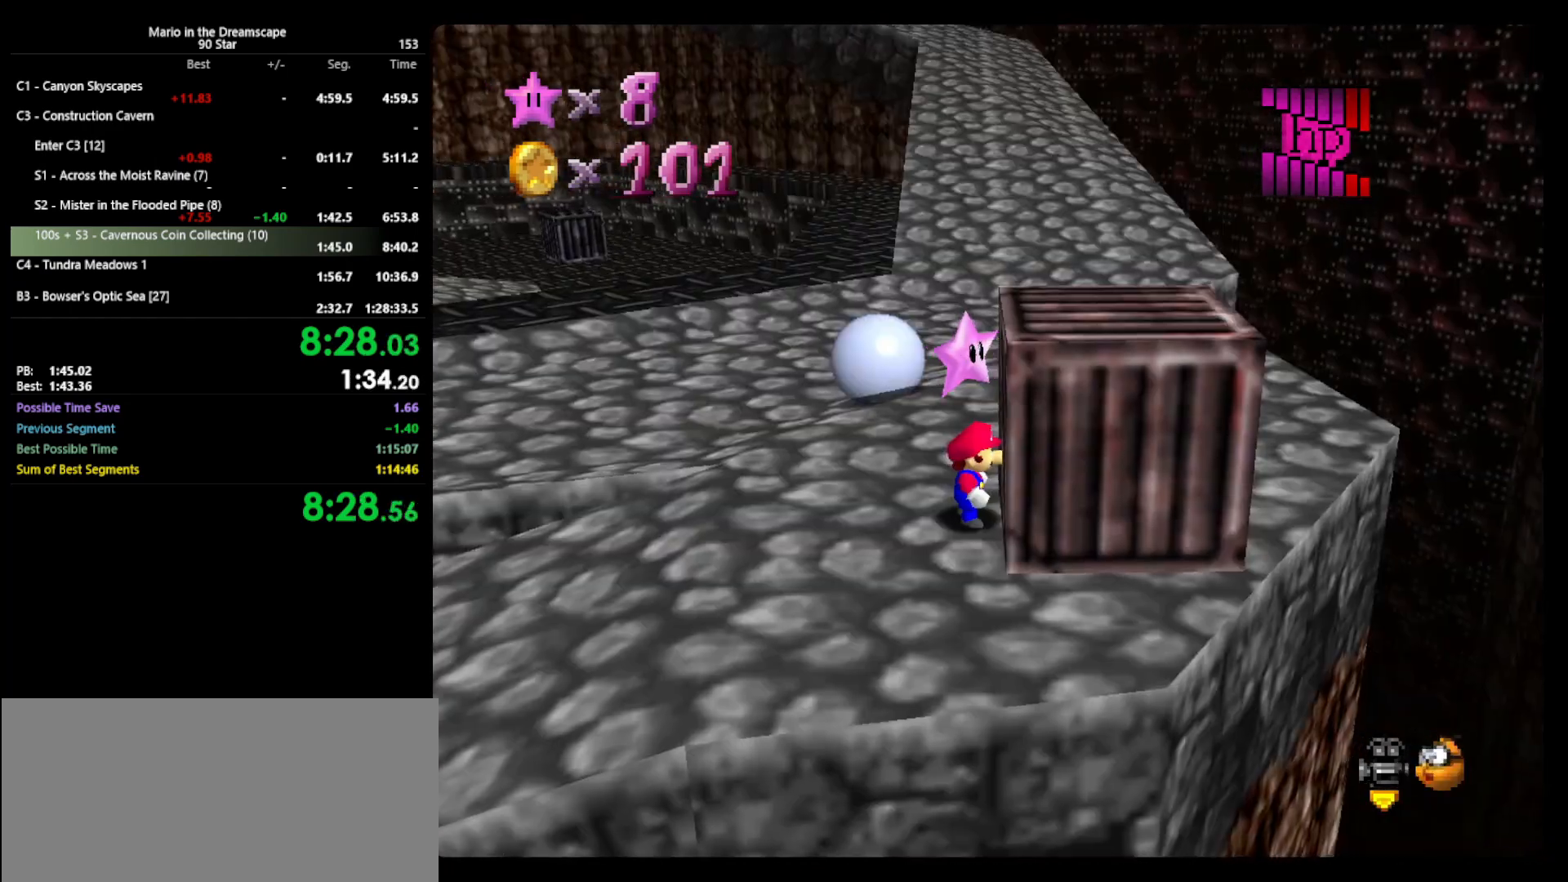
{"buttons": [], "left_stick": "center", "events": [[33, "A", "down"], [67, "Z", "down"], [100, "A", "up"], [200, "Z", "up"]]}
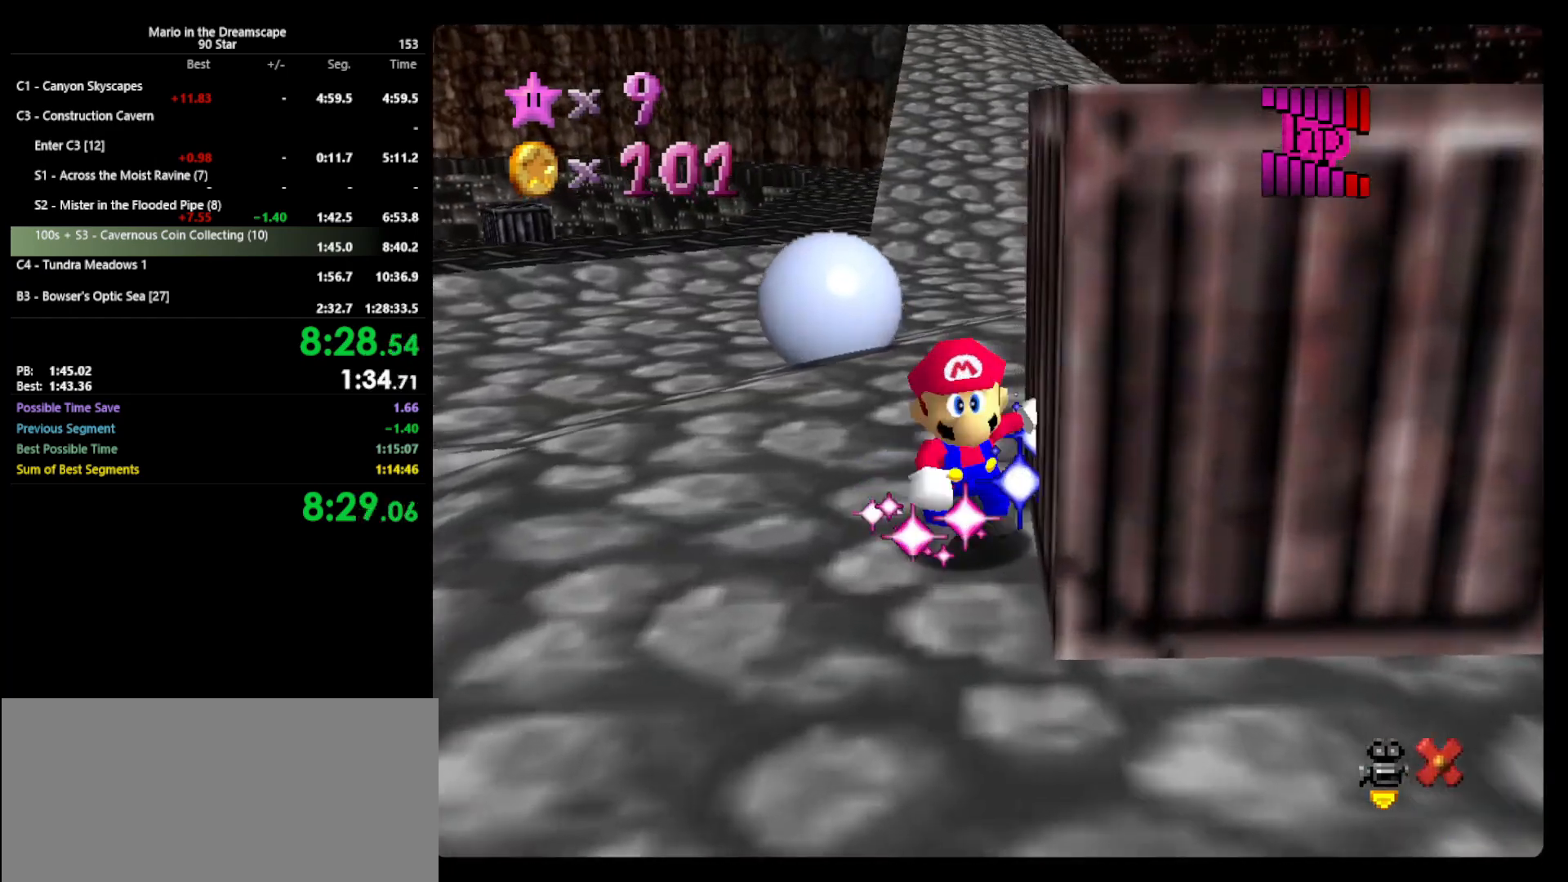
{"buttons": [], "left_stick": "right", "events": [[200, "left_stick", "right"]]}
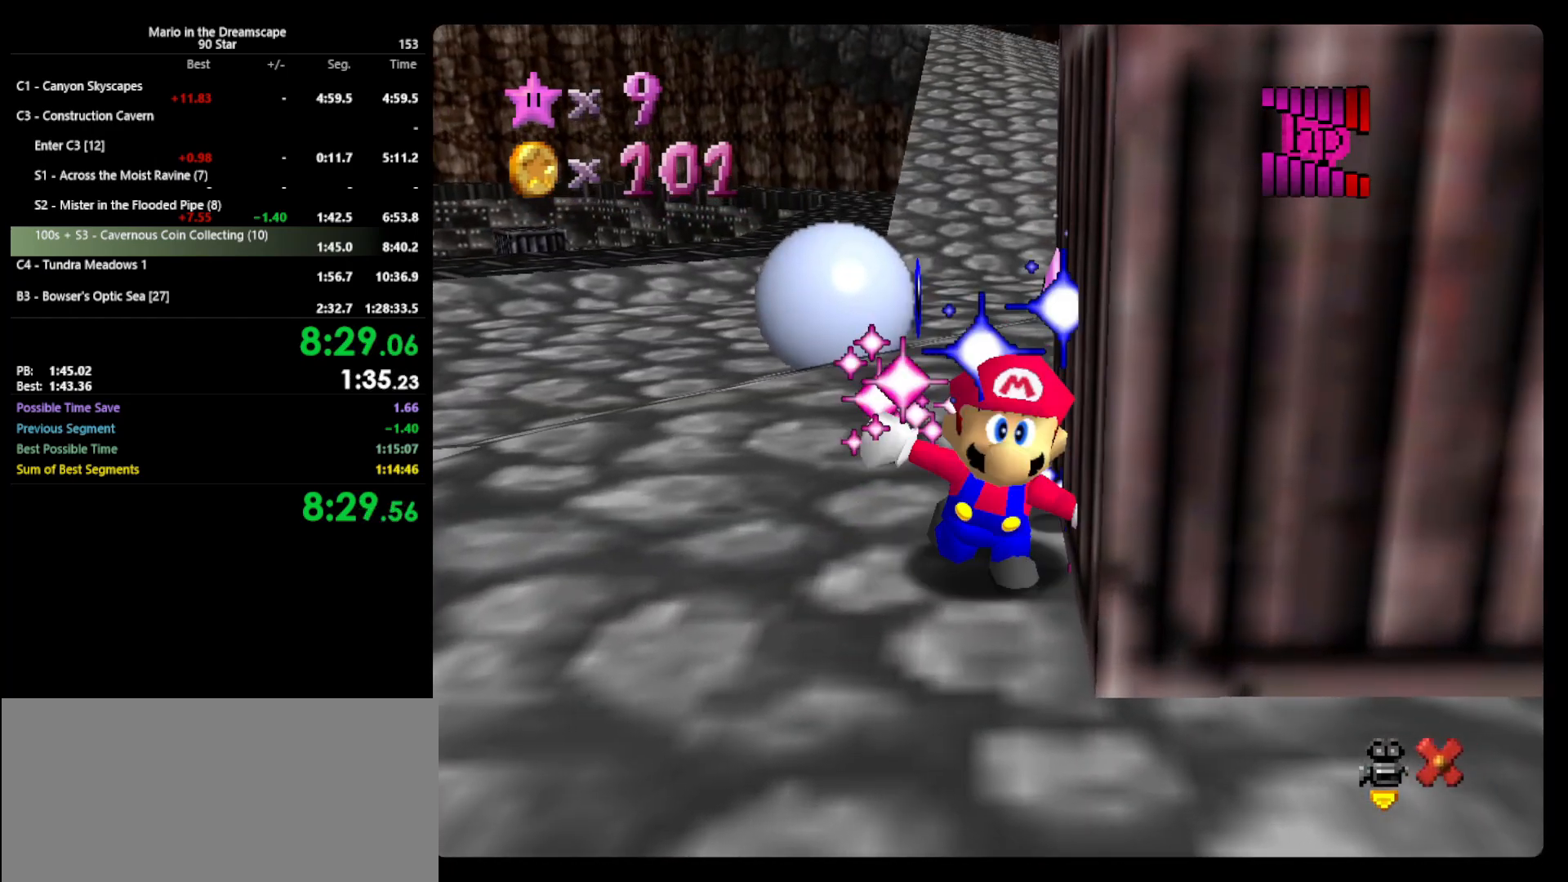
{"buttons": [], "left_stick": "right", "events": []}
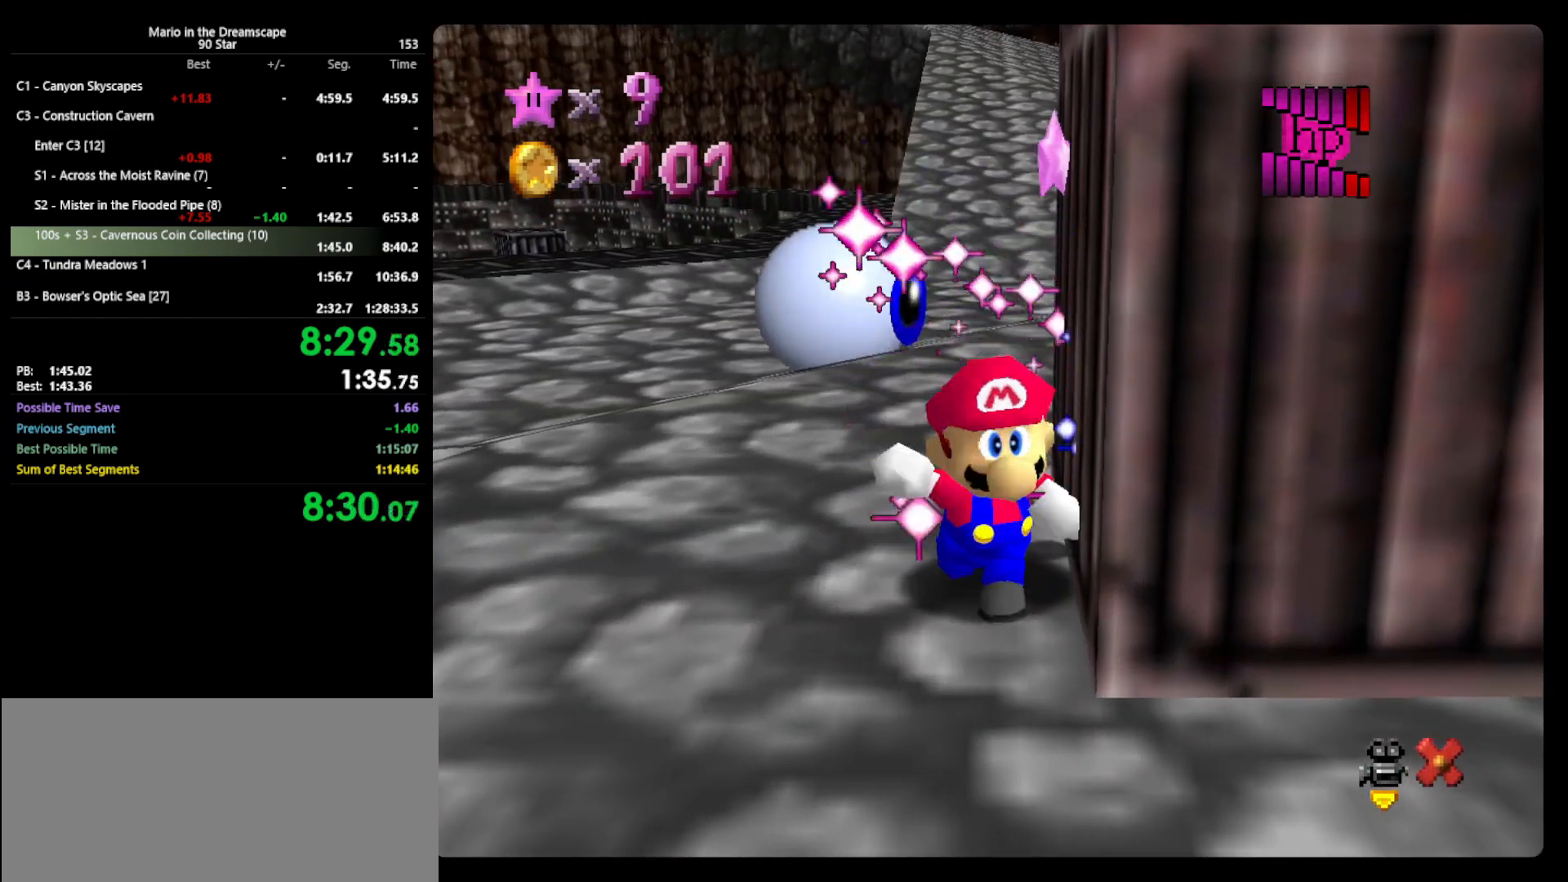
{"buttons": [], "left_stick": "right", "events": []}
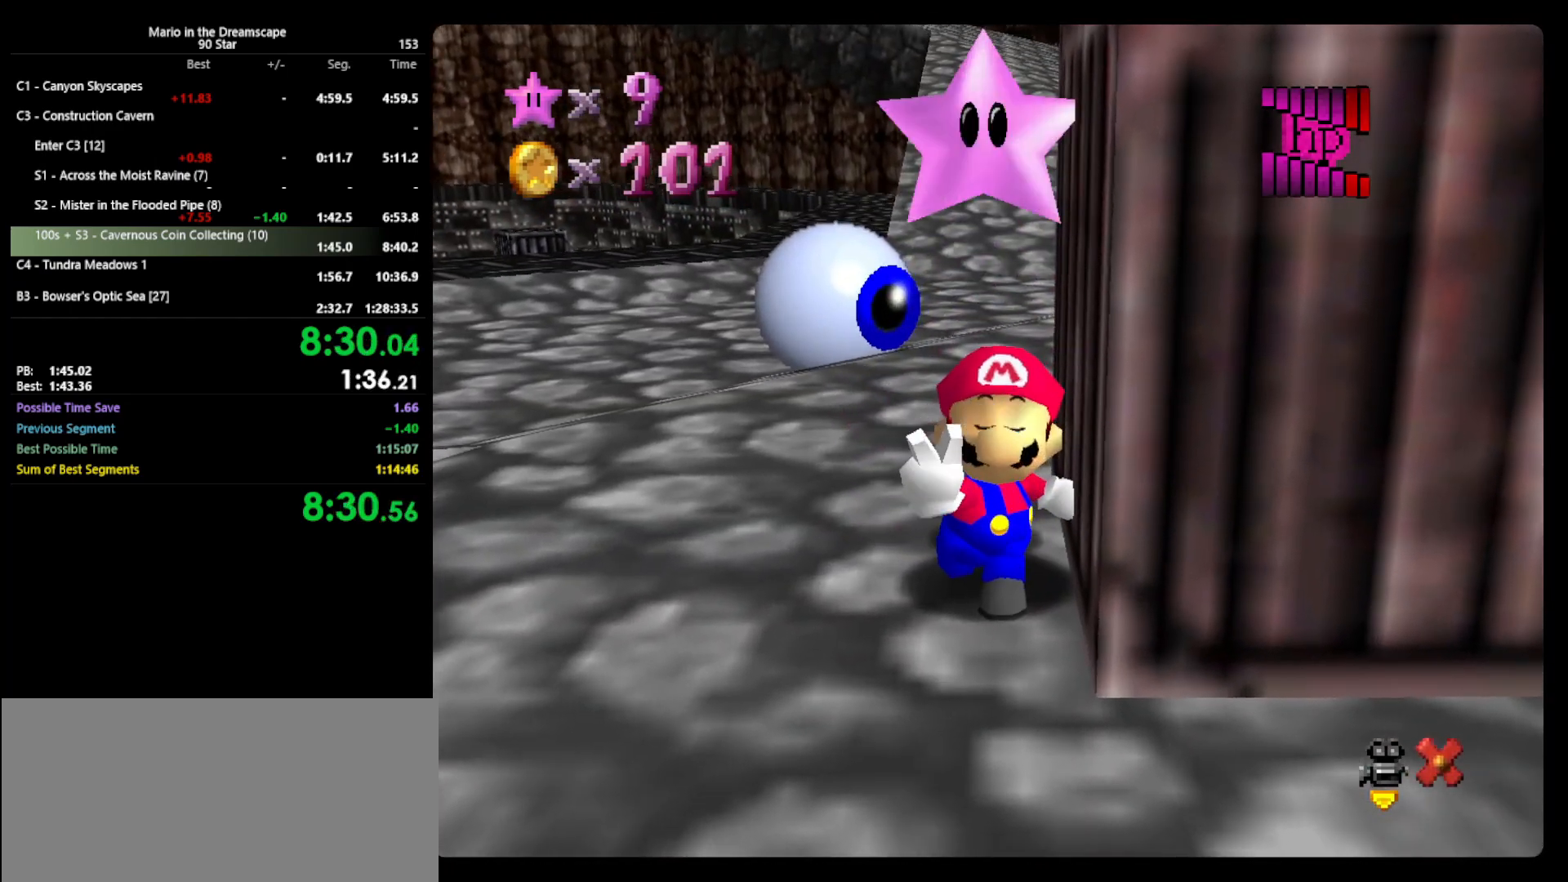
{"buttons": [], "left_stick": "right", "events": []}
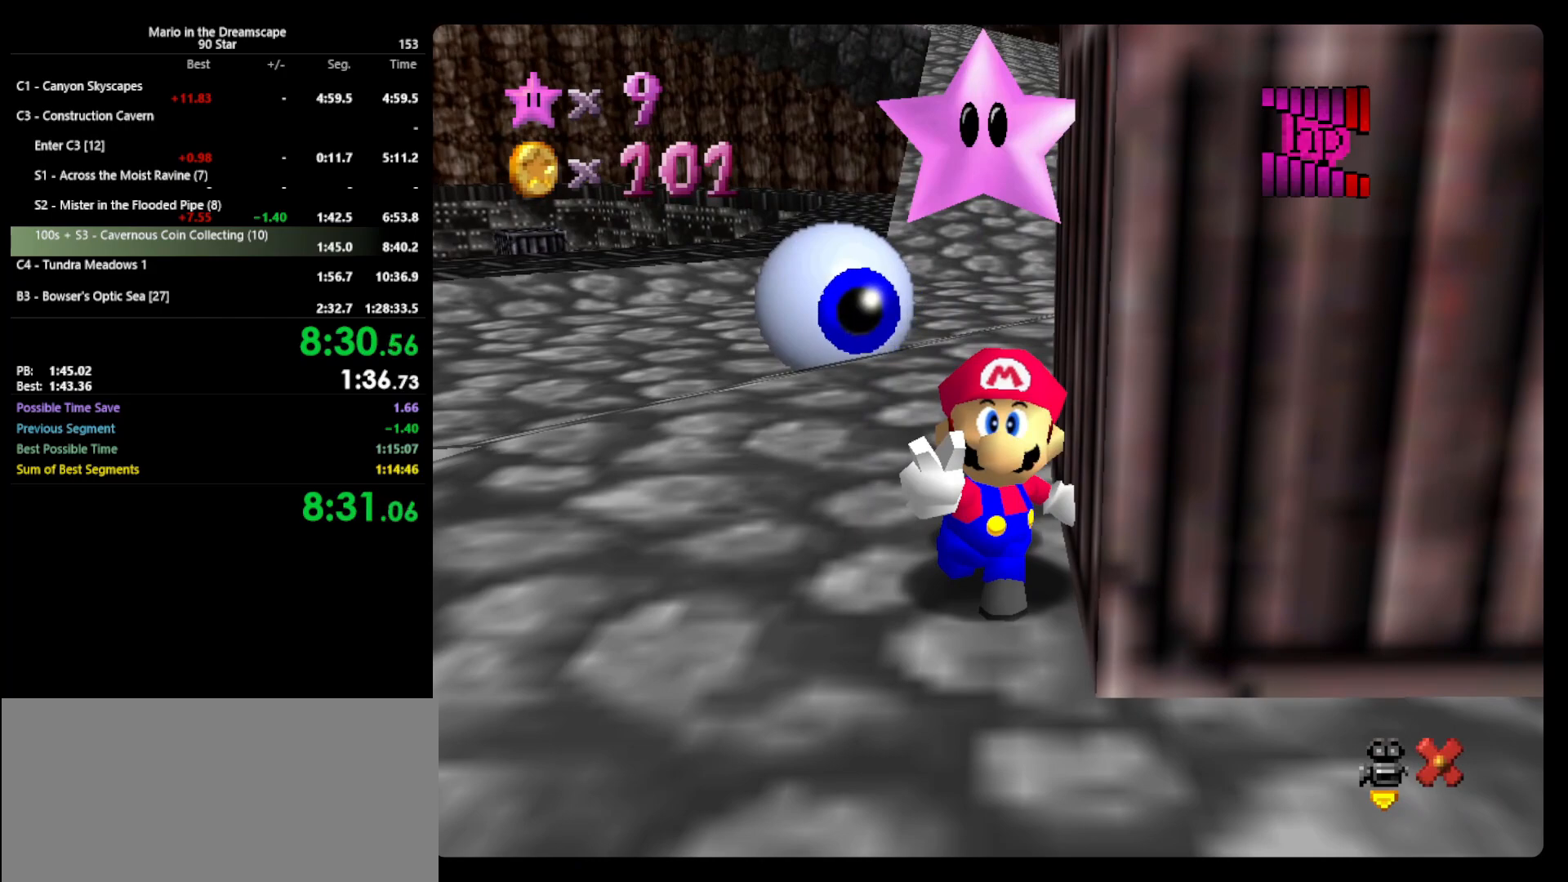
{"buttons": [], "left_stick": "right", "events": []}
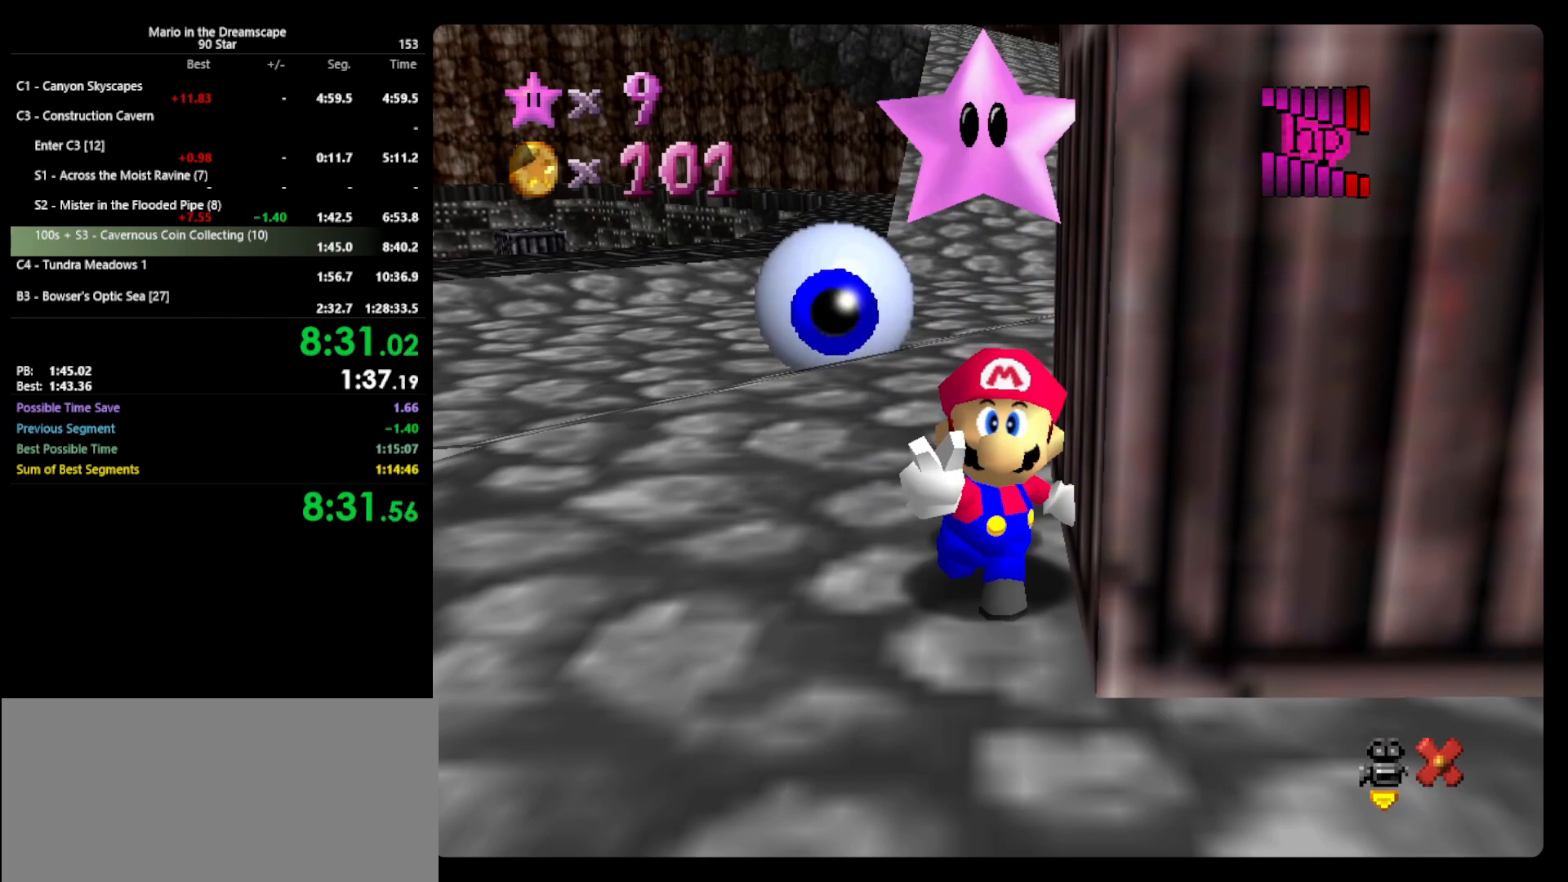
{"buttons": [], "left_stick": "up-left", "events": [[300, "A", "down"], [300, "B", "down"], [433, "A", "up"], [433, "B", "up"], [433, "left_stick", "up-left"]]}
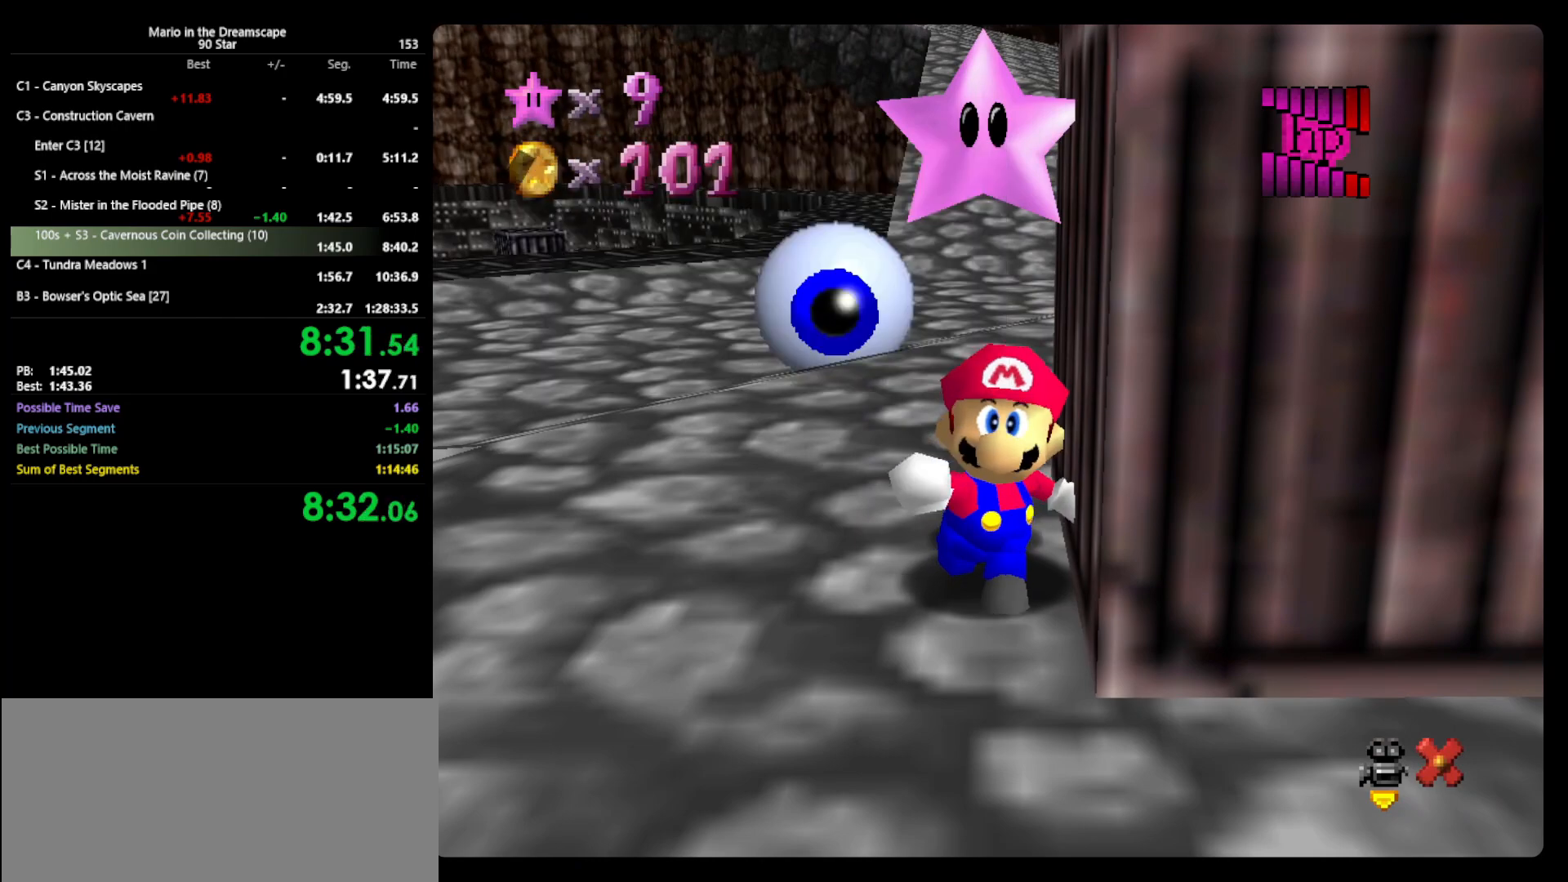
{"buttons": [], "left_stick": "up-left", "events": []}
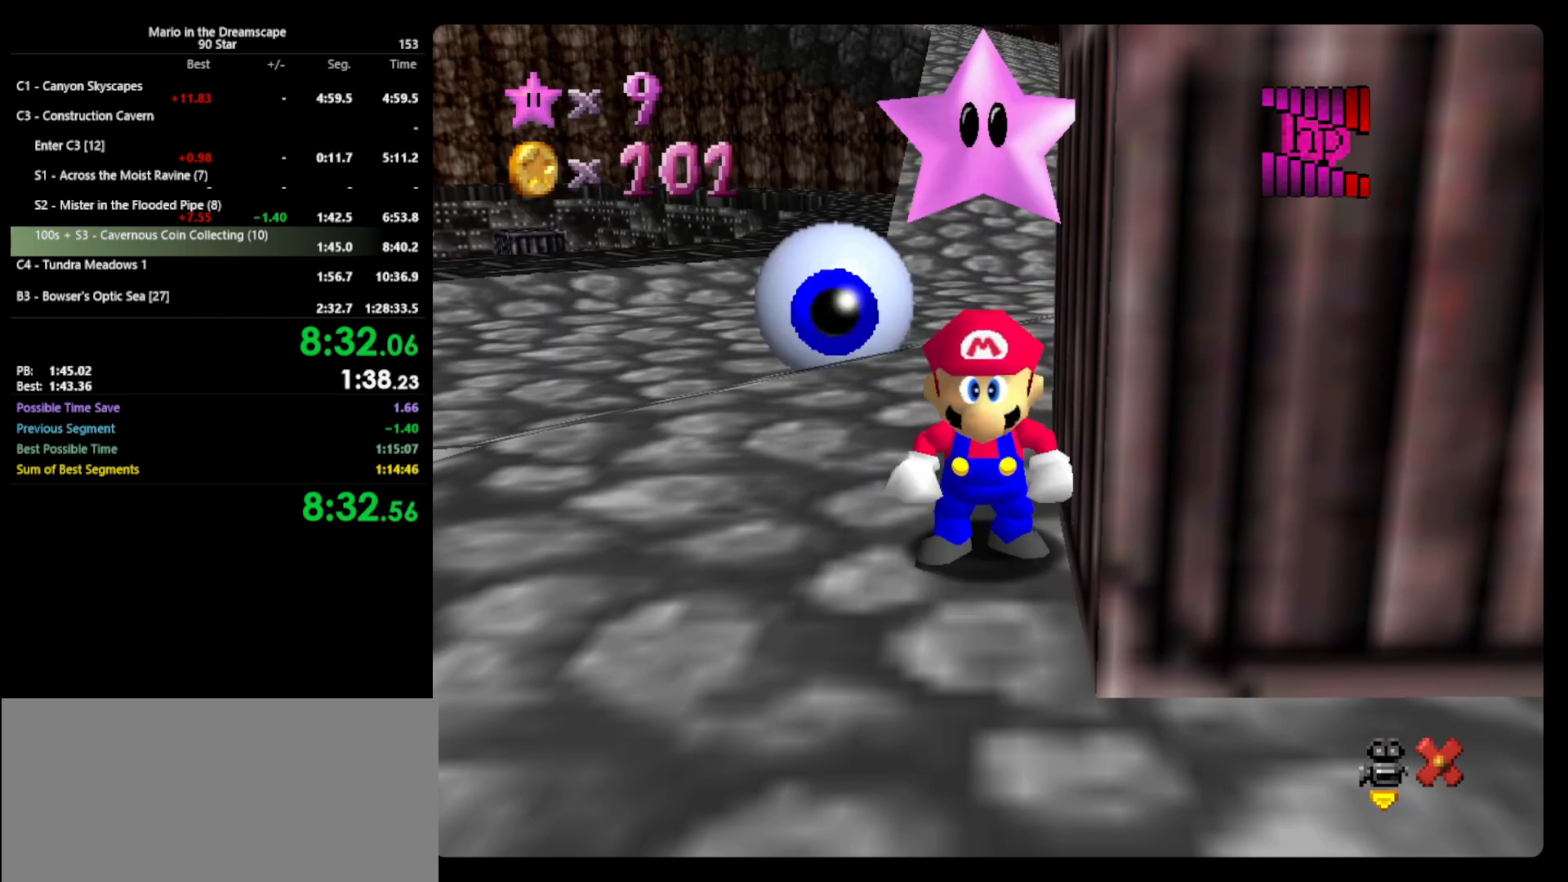
{"buttons": ["Z"], "left_stick": "up-left", "events": [[233, "Z", "down"], [300, "A", "down"], [400, "A", "up"]]}
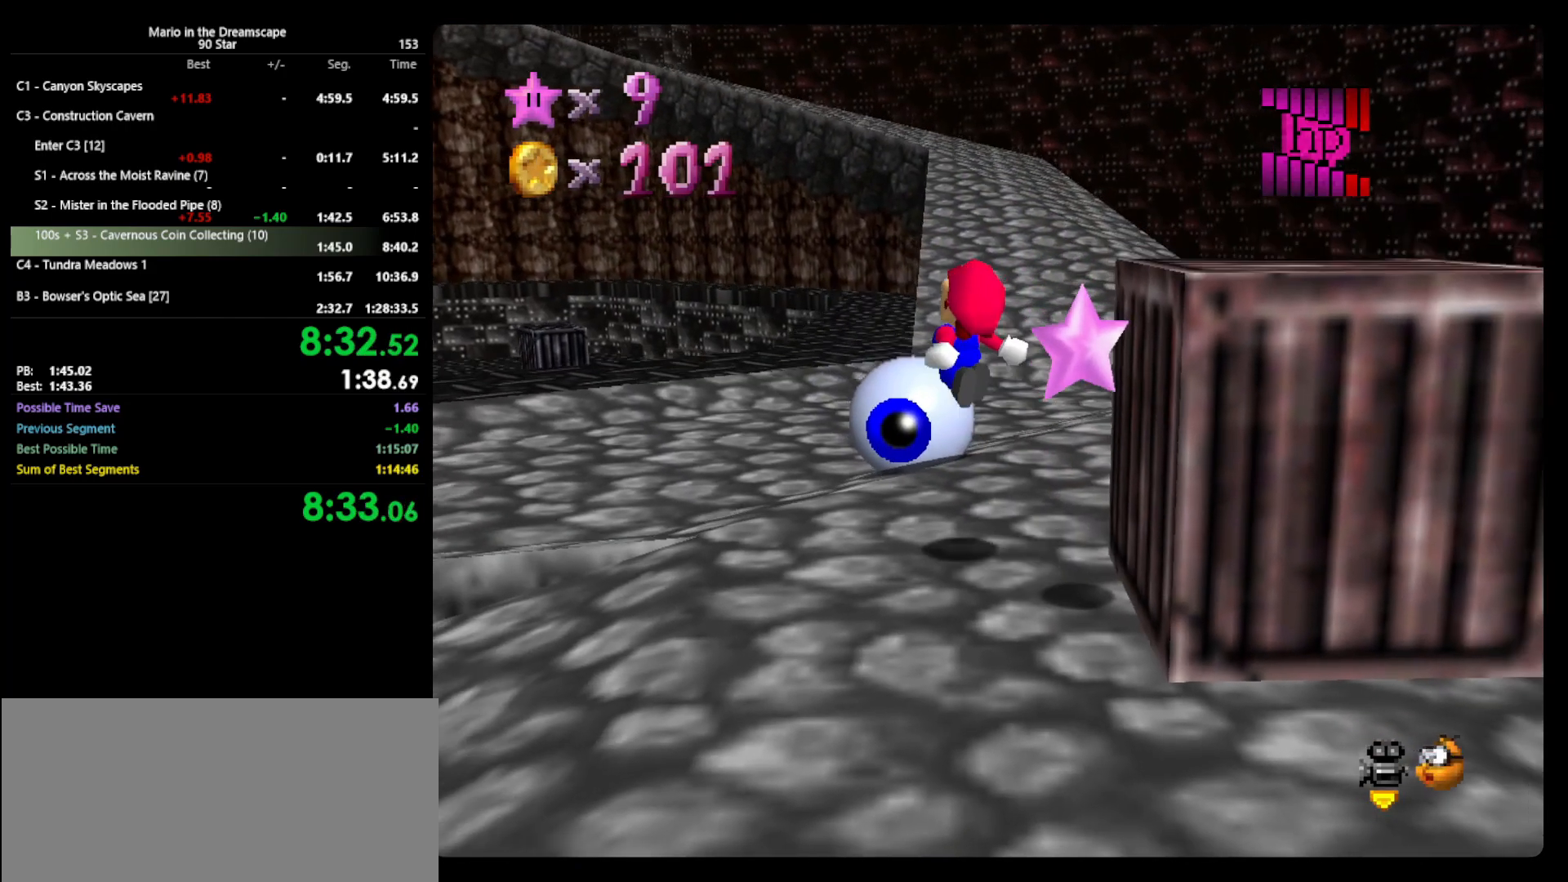
{"buttons": [], "left_stick": "up", "events": [[100, "Z", "up"], [333, "C_RIGHT", "down"], [400, "C_RIGHT", "up"], [400, "left_stick", "up"]]}
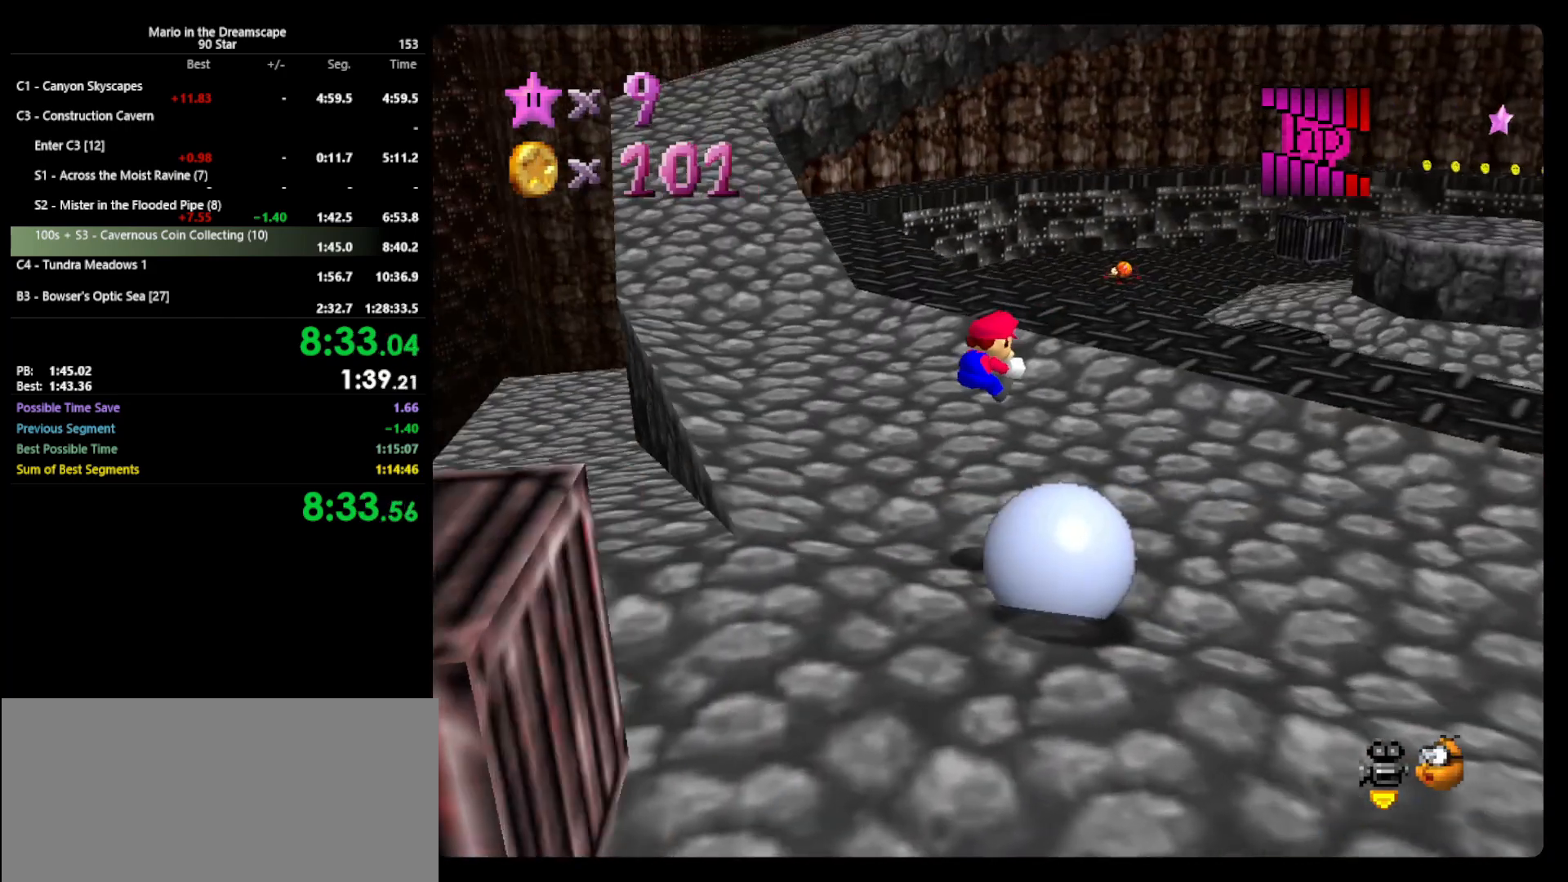
{"buttons": [], "left_stick": "up-right", "events": [[67, "left_stick", "up-right"]]}
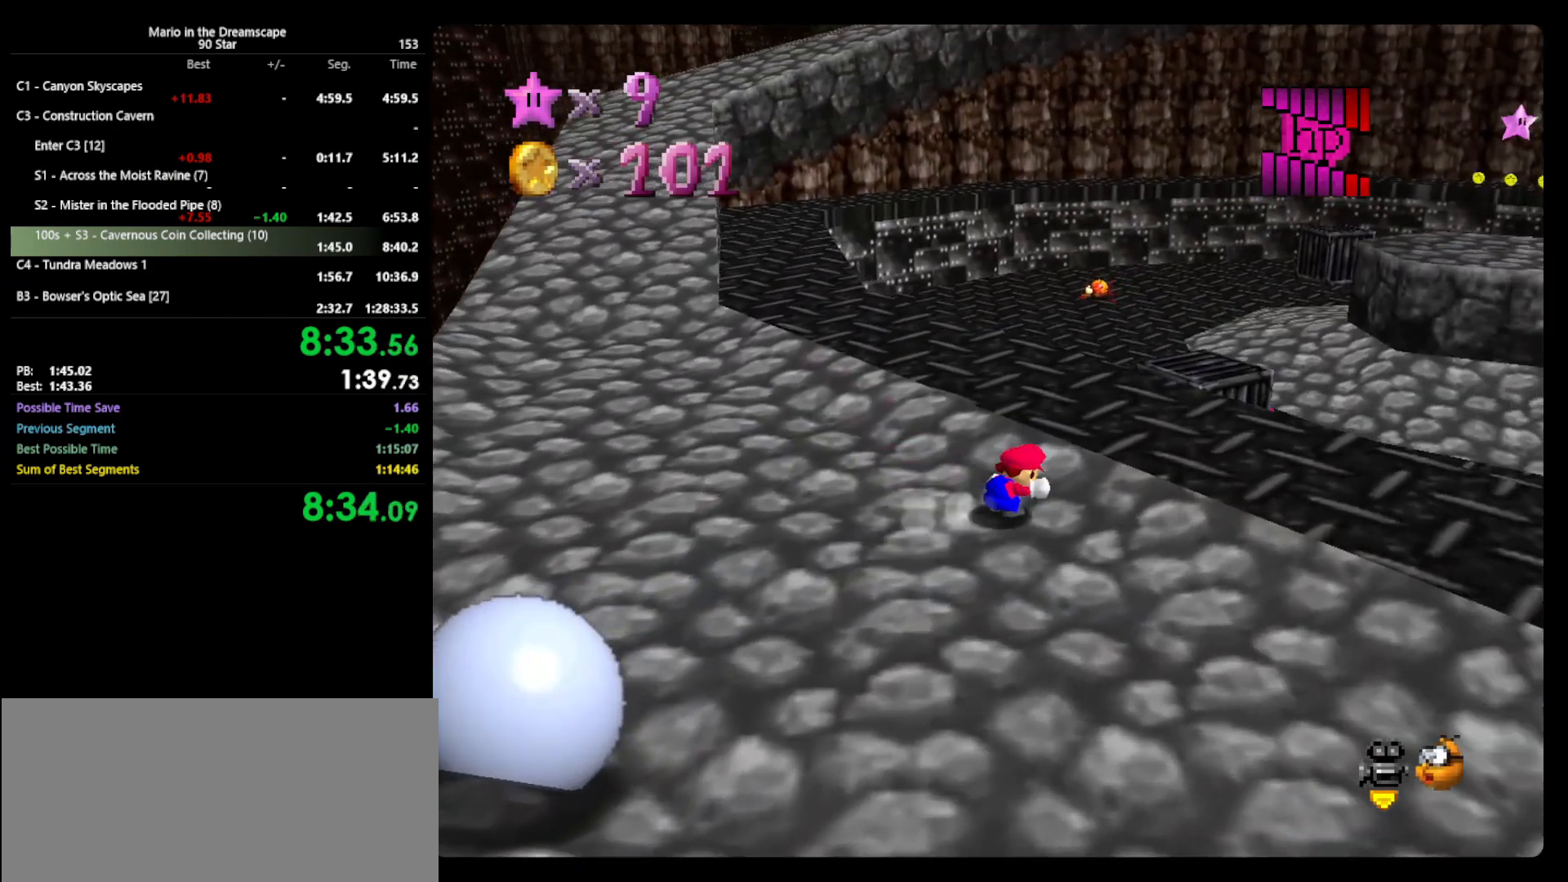
{"buttons": [], "left_stick": "up-right", "events": [[233, "A", "down"], [267, "A", "up"]]}
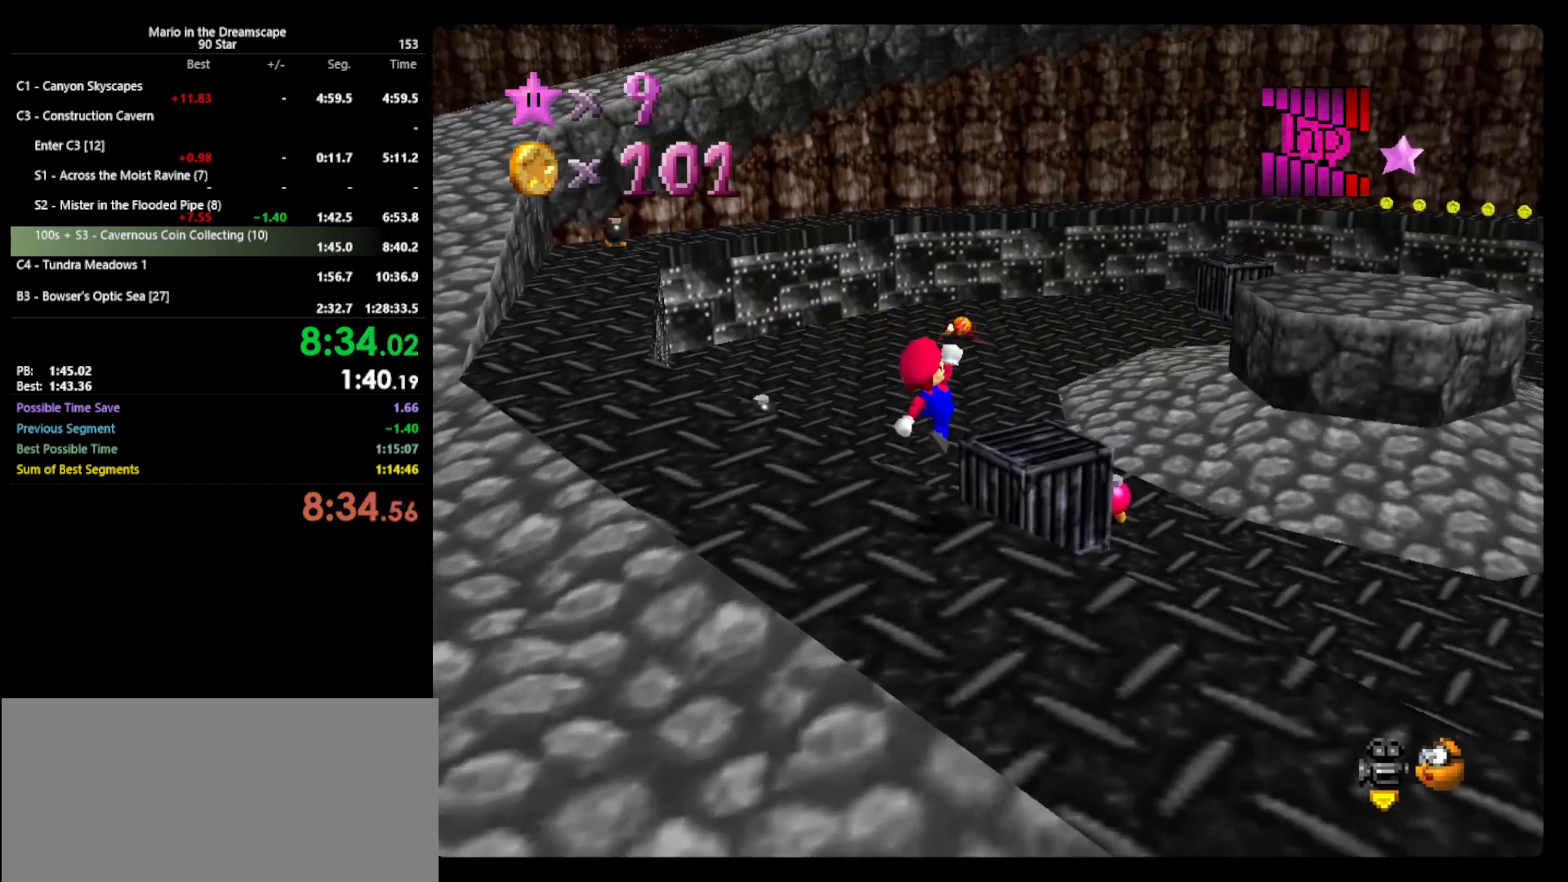
{"buttons": [], "left_stick": "up-right", "events": []}
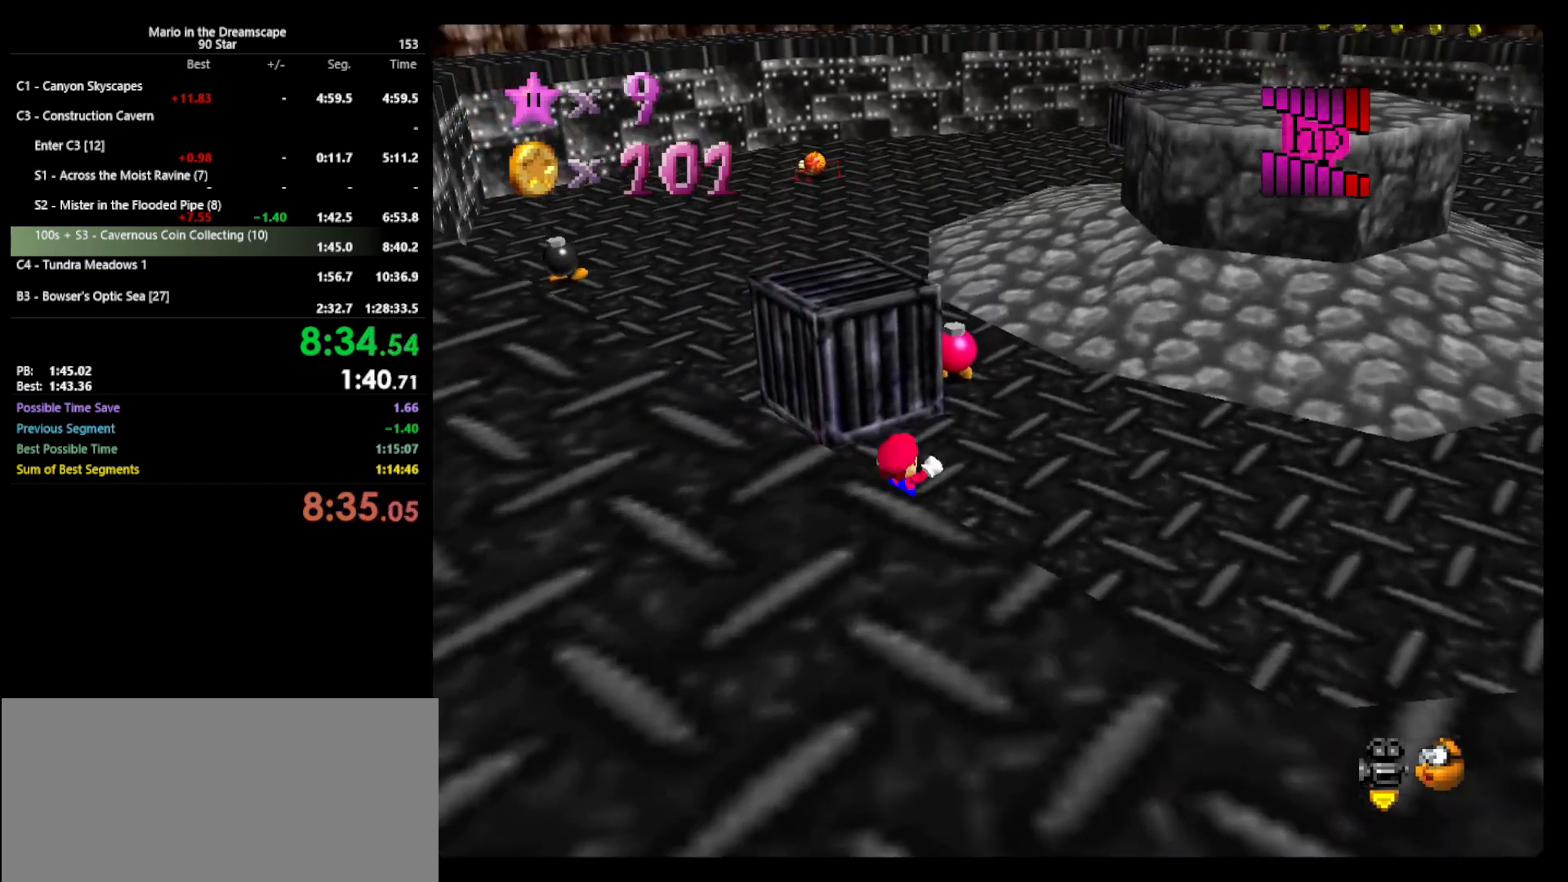
{"buttons": [], "left_stick": "up-right", "events": [[67, "A", "down"], [167, "A", "up"]]}
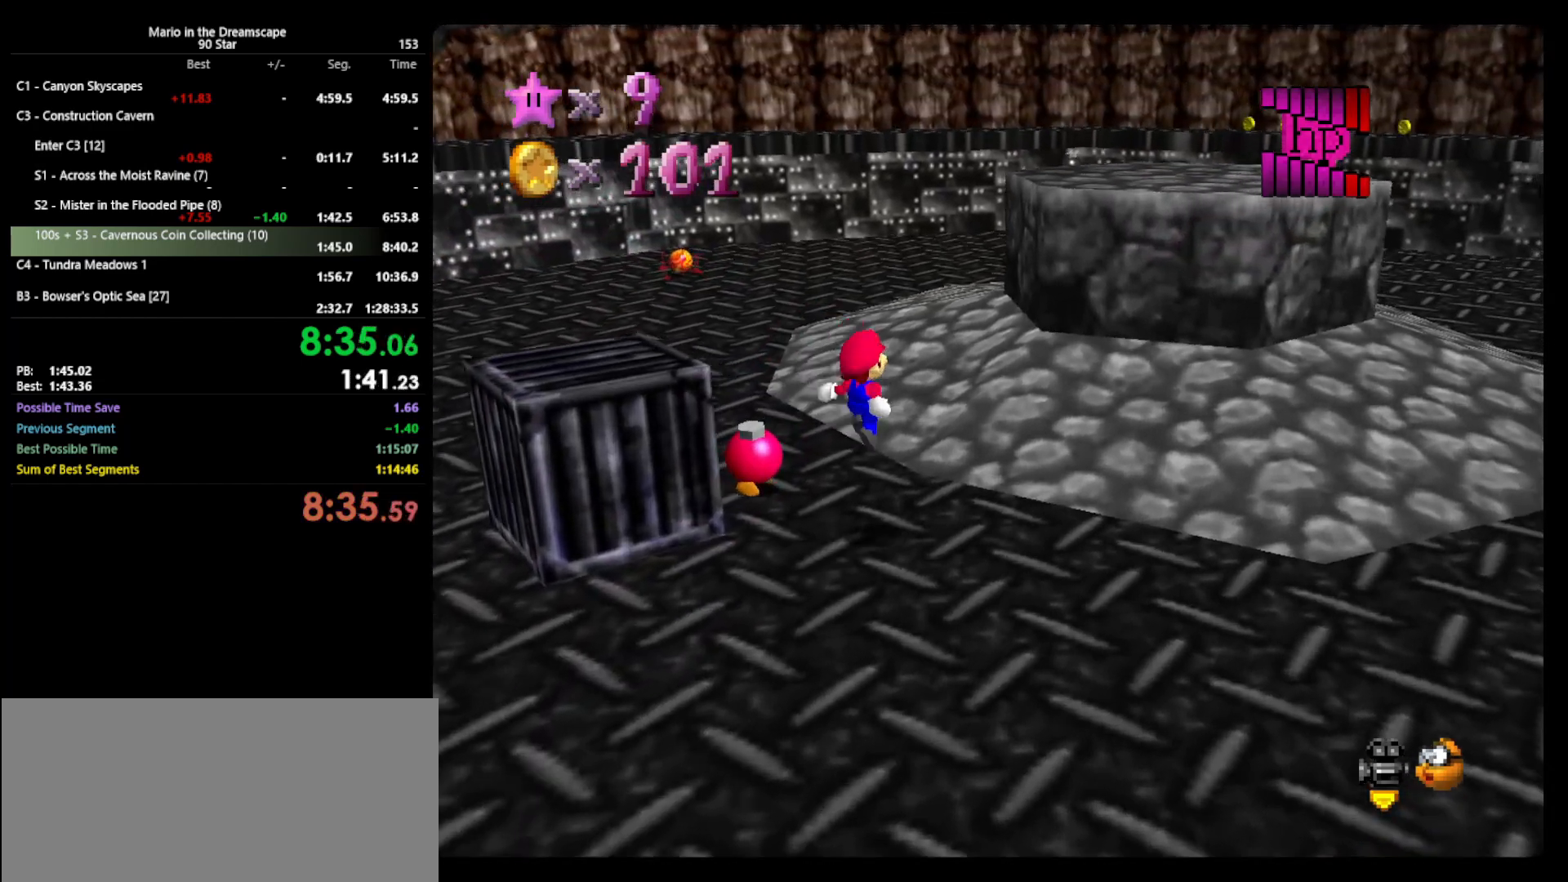
{"buttons": [], "left_stick": "up-right", "events": [[267, "A", "down"], [367, "A", "up"]]}
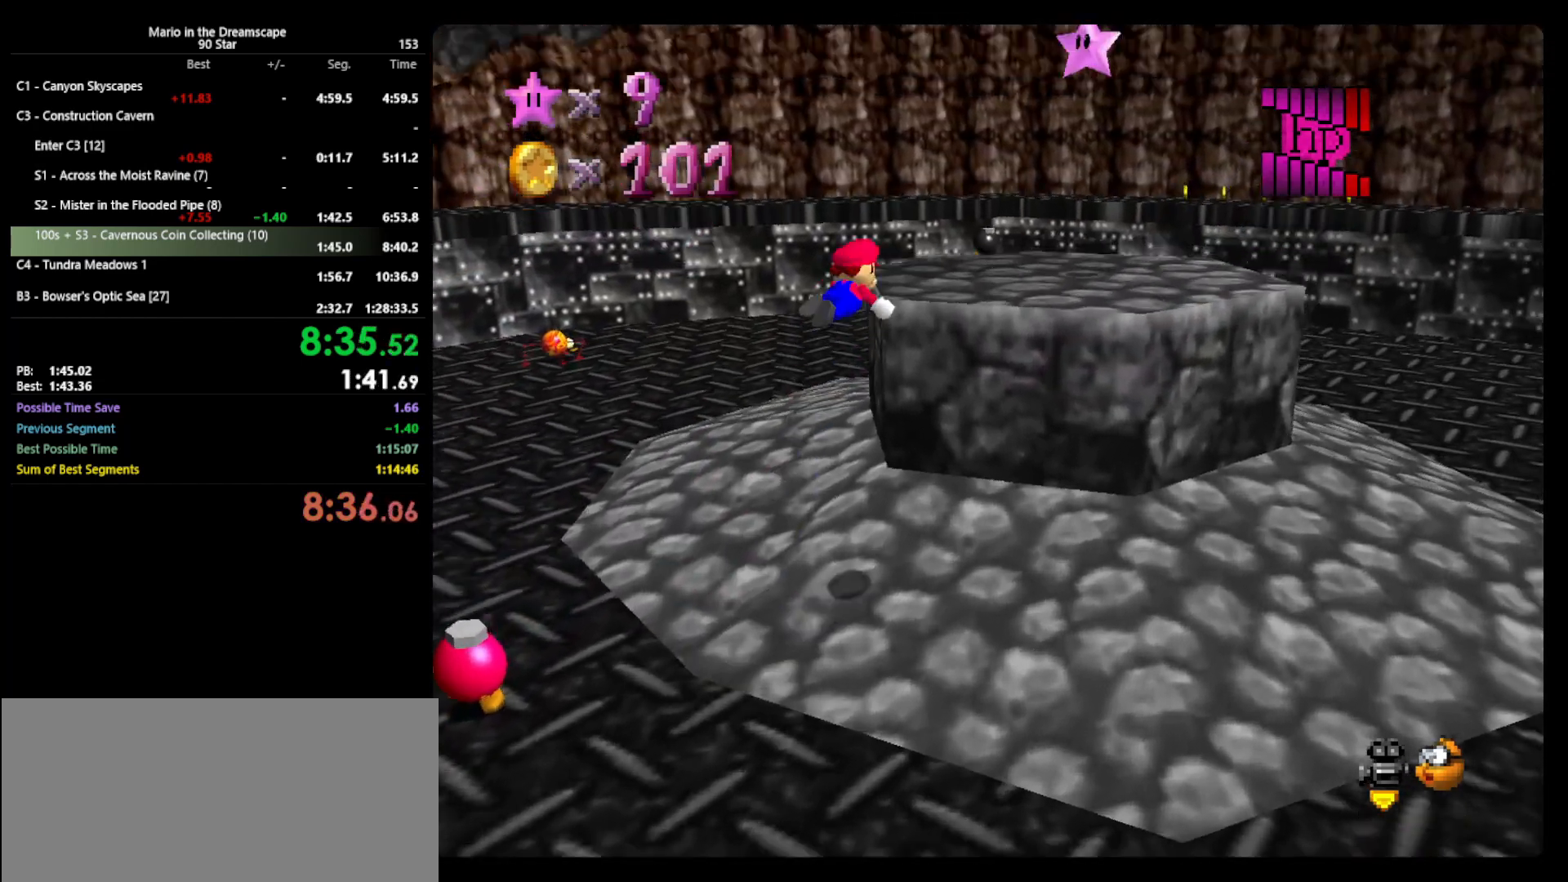
{"buttons": [], "left_stick": "center", "events": [[33, "left_stick", "center"]]}
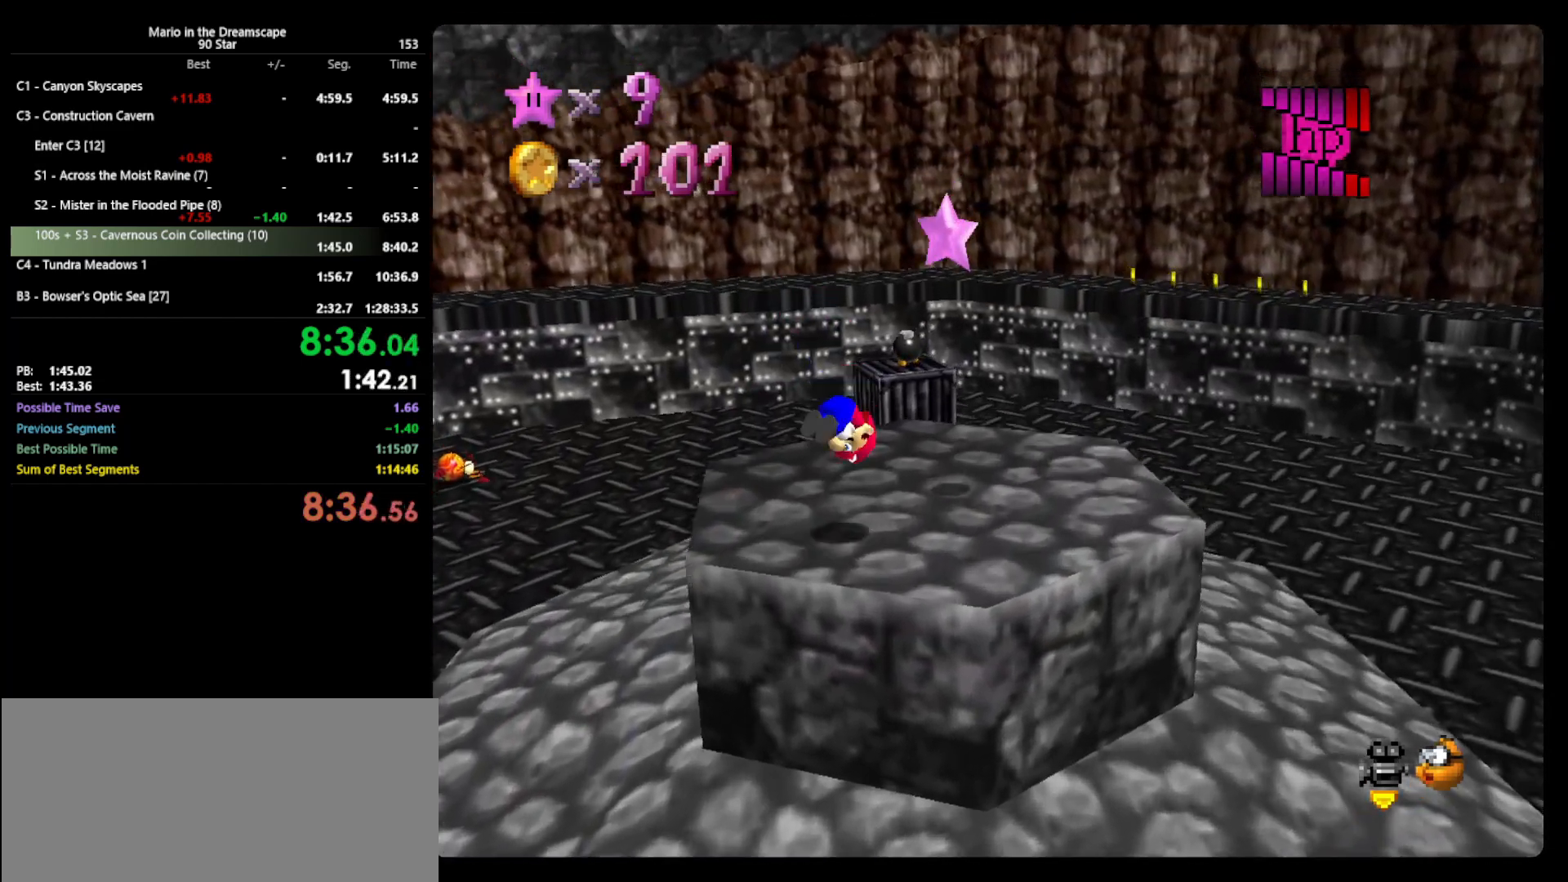
{"buttons": ["Z"], "left_stick": "center", "events": [[233, "left_stick", "up-right"], [333, "A", "down"], [367, "left_stick", "center"], [433, "A", "up"], [433, "Z", "down"]]}
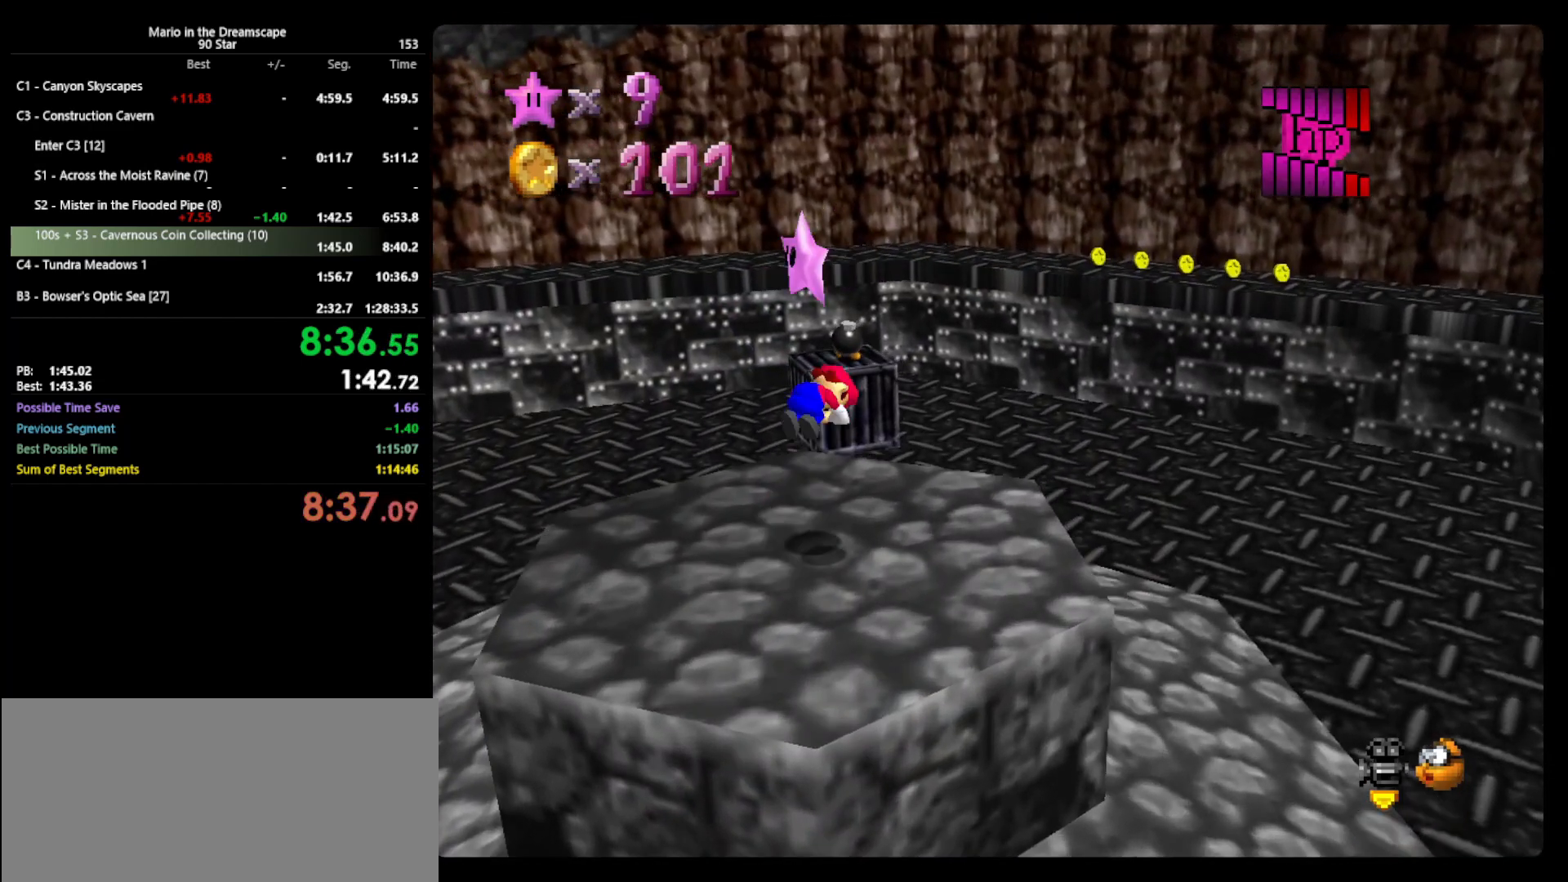
{"buttons": [], "left_stick": "center", "events": [[67, "Z", "up"]]}
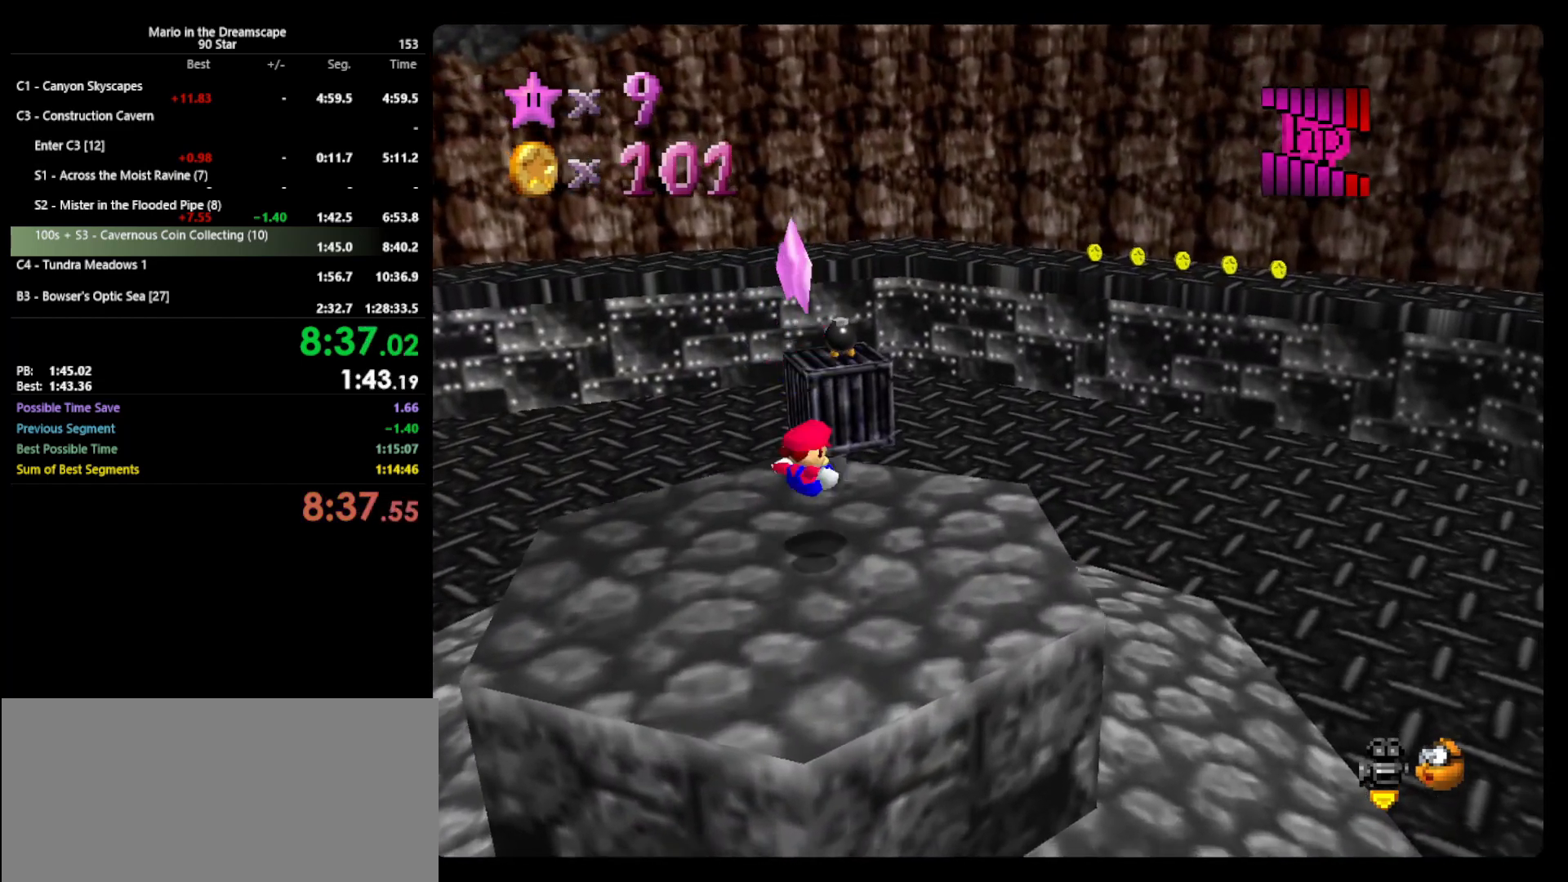
{"buttons": ["A"], "left_stick": "down", "events": [[400, "A", "down"], [433, "left_stick", "down"]]}
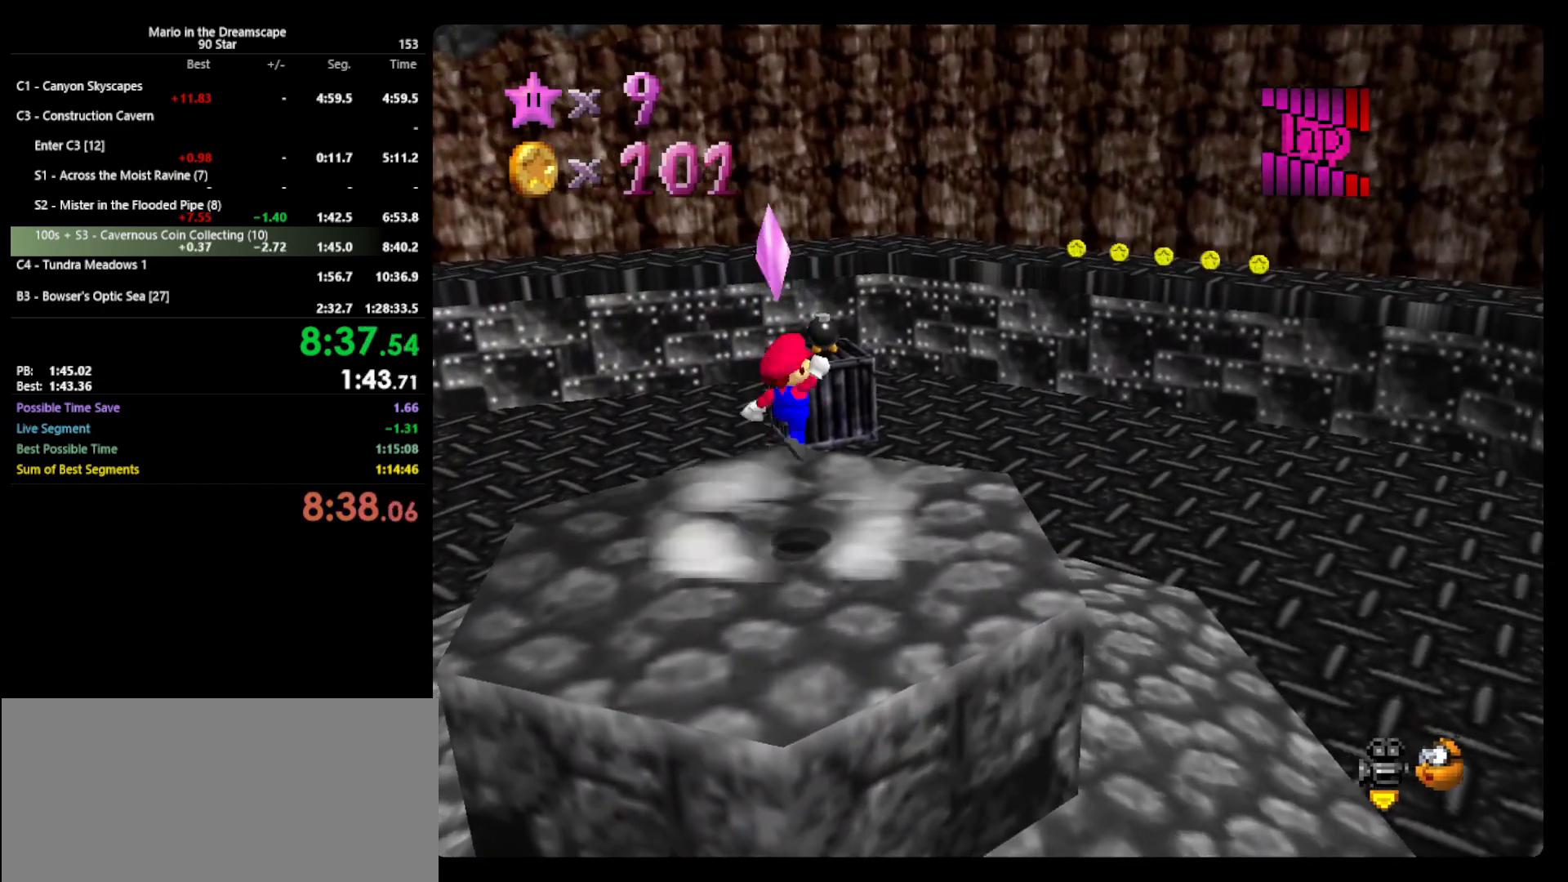
{"buttons": [], "left_stick": "center", "events": [[67, "A", "up"], [67, "Z", "down"], [233, "left_stick", "center"], [267, "Z", "up"]]}